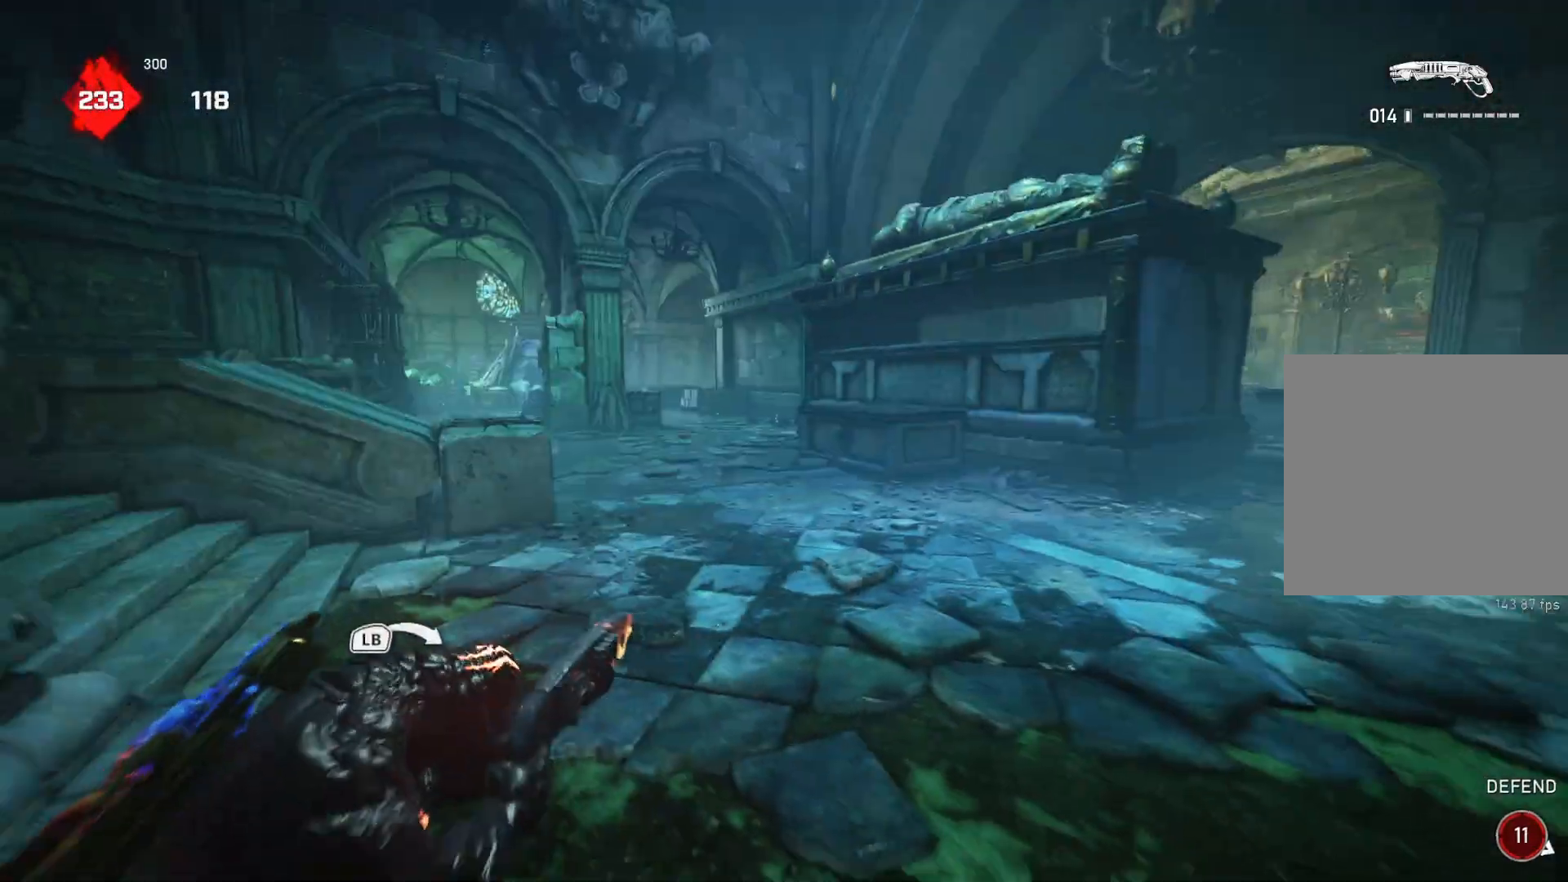
Gameplay with a controller (Xbox layout); each line is a JSON object with the inputs held at the frame after it. "events" lists button and stick changes between this image and that frame as [ms after this image, input, new state], when the widget could be followed in between.
{"buttons": [], "left_stick": "up-left", "right_stick": "center", "events": [[50, "left_stick", "up-right"], [217, "left_stick", "up-left"]]}
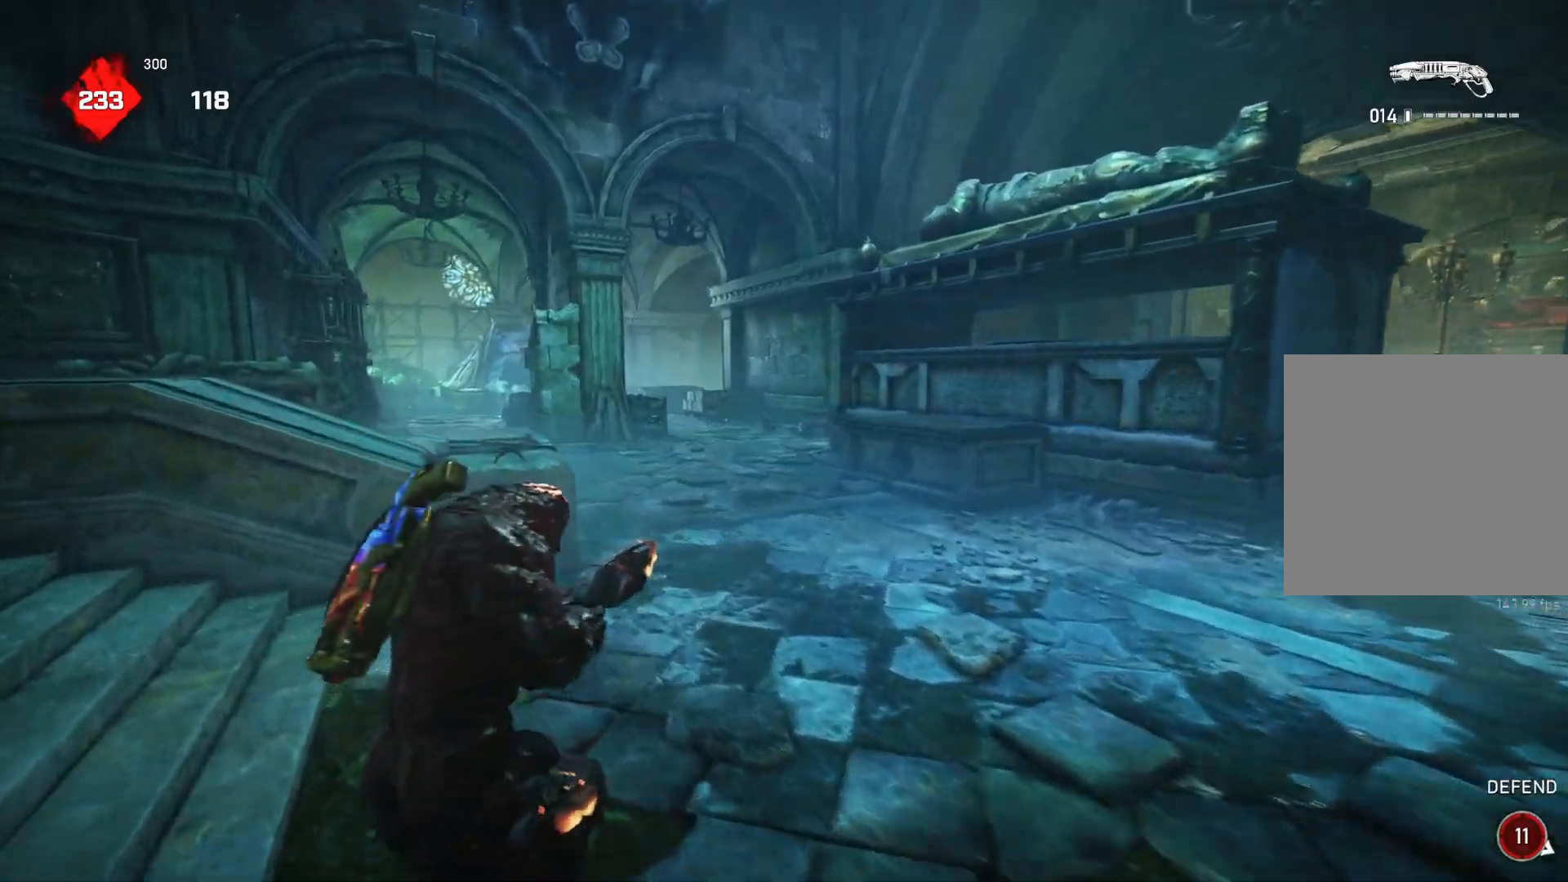
{"buttons": [], "left_stick": "left", "right_stick": "center", "events": [[67, "DPAD_DOWN", "down"], [117, "DPAD_DOWN", "up"], [133, "L1", "down"], [250, "L1", "up"], [483, "left_stick", "left"]]}
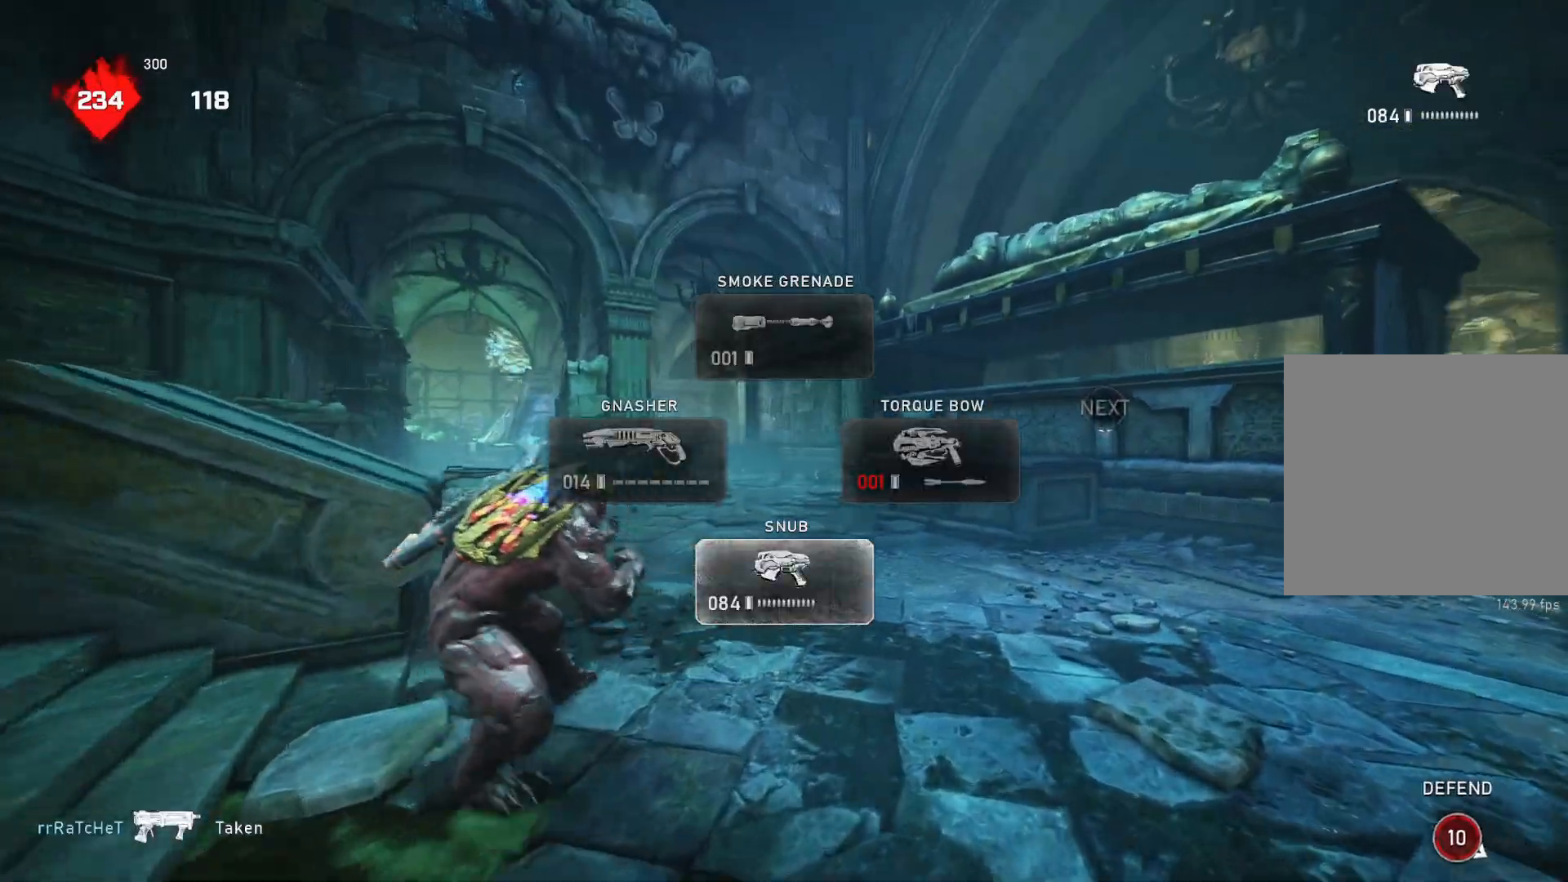
{"buttons": ["L2"], "left_stick": "right", "right_stick": "center", "events": [[33, "left_stick", "down-left"], [33, "right_stick", "right"], [100, "right_stick", "center"], [250, "right_stick", "right"], [267, "L2", "down"], [333, "right_stick", "center"], [417, "left_stick", "right"]]}
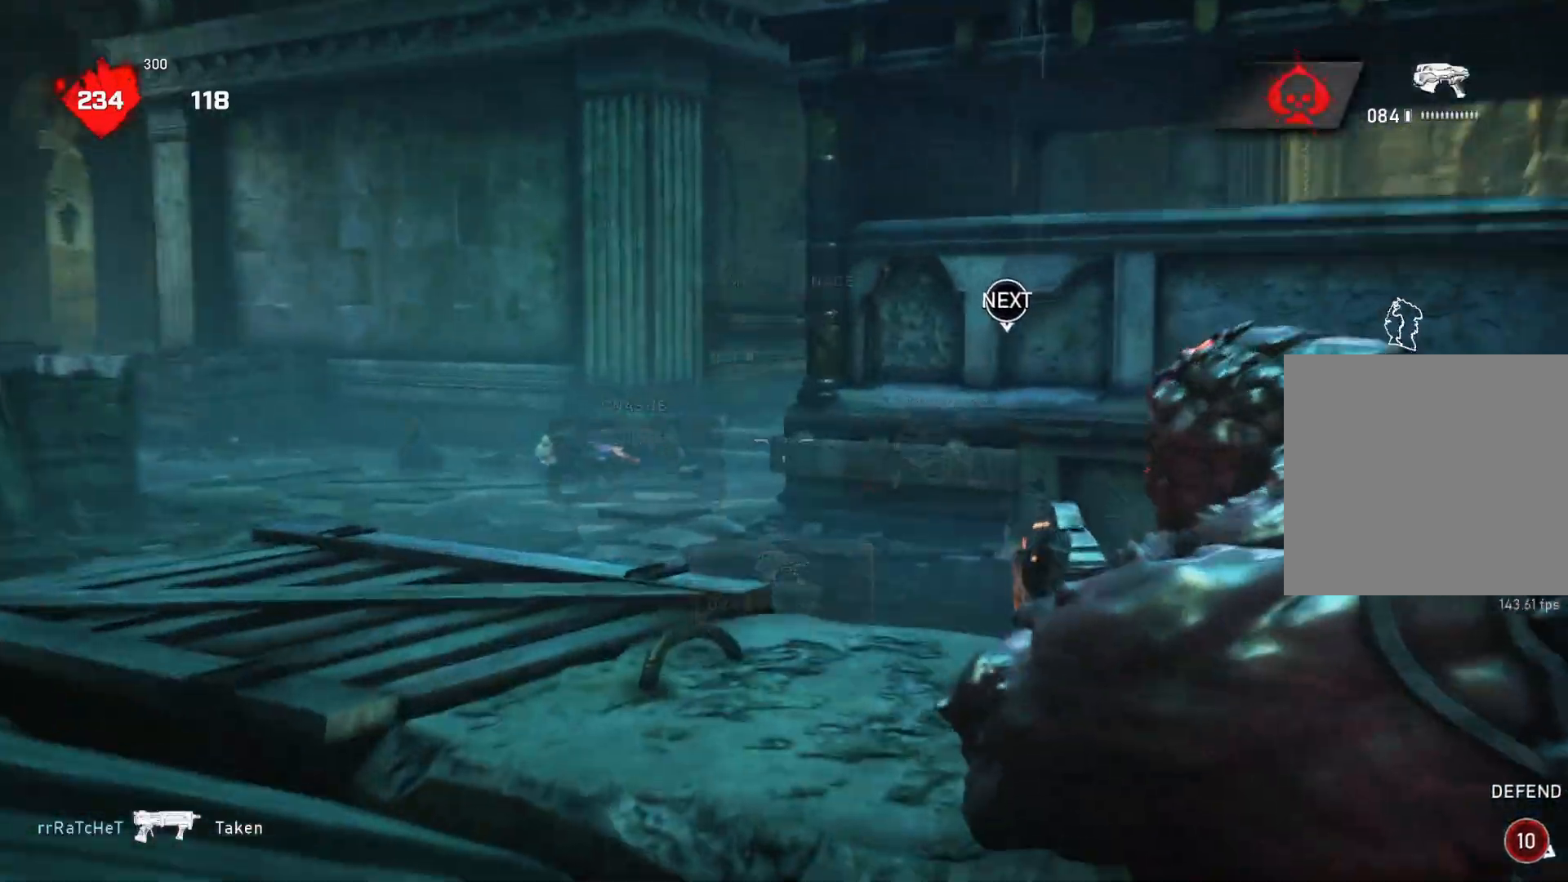
{"buttons": ["L1"], "left_stick": "up", "right_stick": "center", "events": [[17, "L2", "up"], [17, "left_stick", "center"], [167, "left_stick", "right"], [250, "right_stick", "left"], [283, "left_stick", "up-right"], [300, "DPAD_RIGHT", "down"], [300, "L1", "down"], [317, "right_stick", "right"], [333, "DPAD_RIGHT", "up"], [400, "left_stick", "up"], [450, "right_stick", "center"]]}
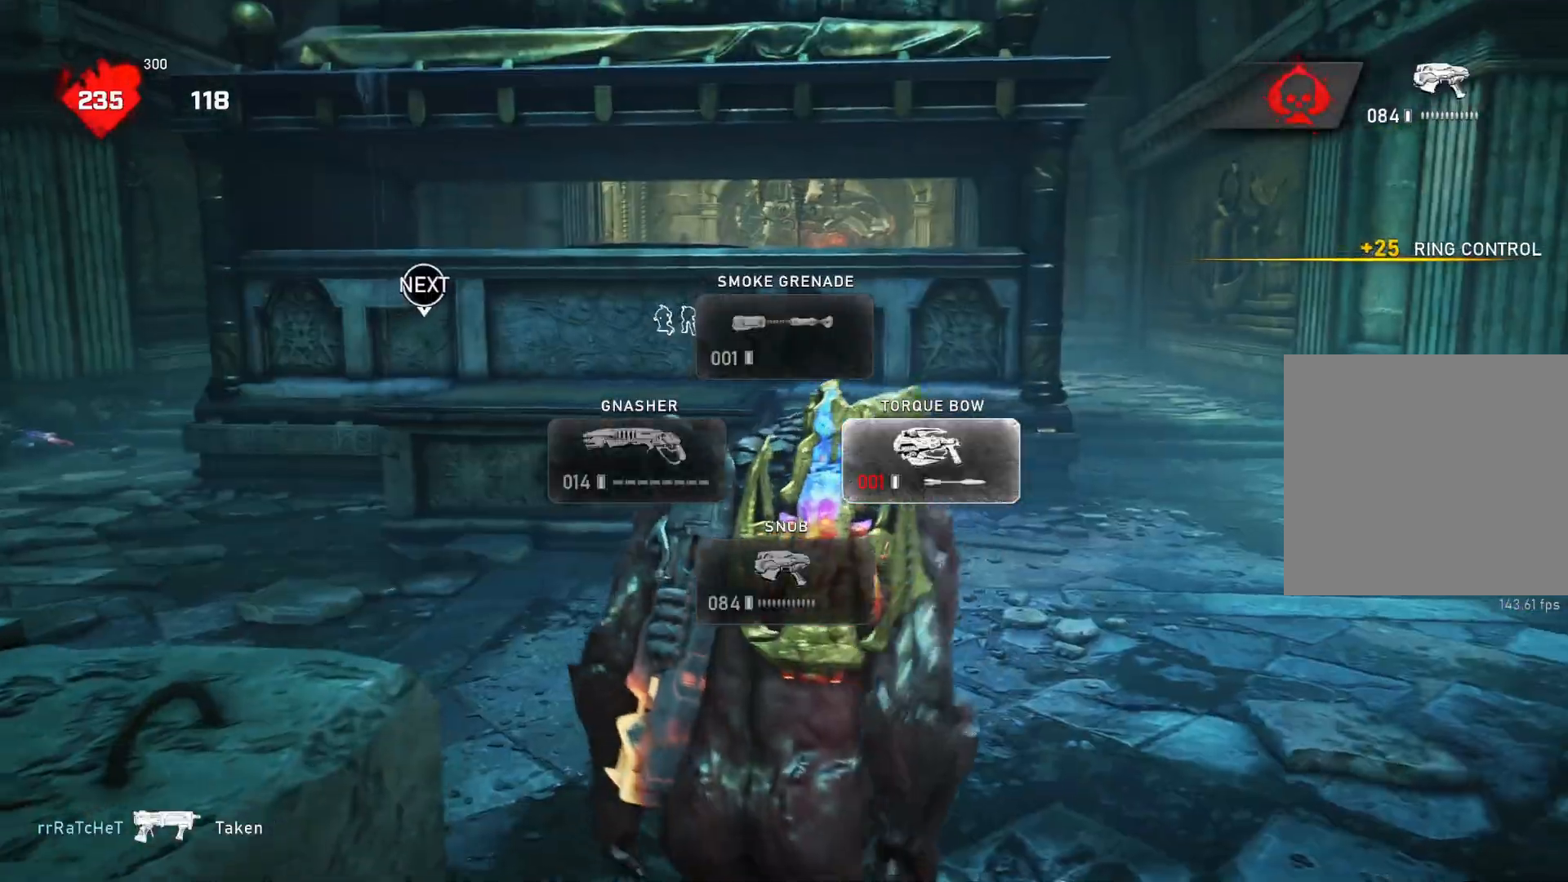
{"buttons": ["A", "L1"], "left_stick": "up-right", "right_stick": "center", "events": [[267, "left_stick", "up-right"], [350, "A", "down"]]}
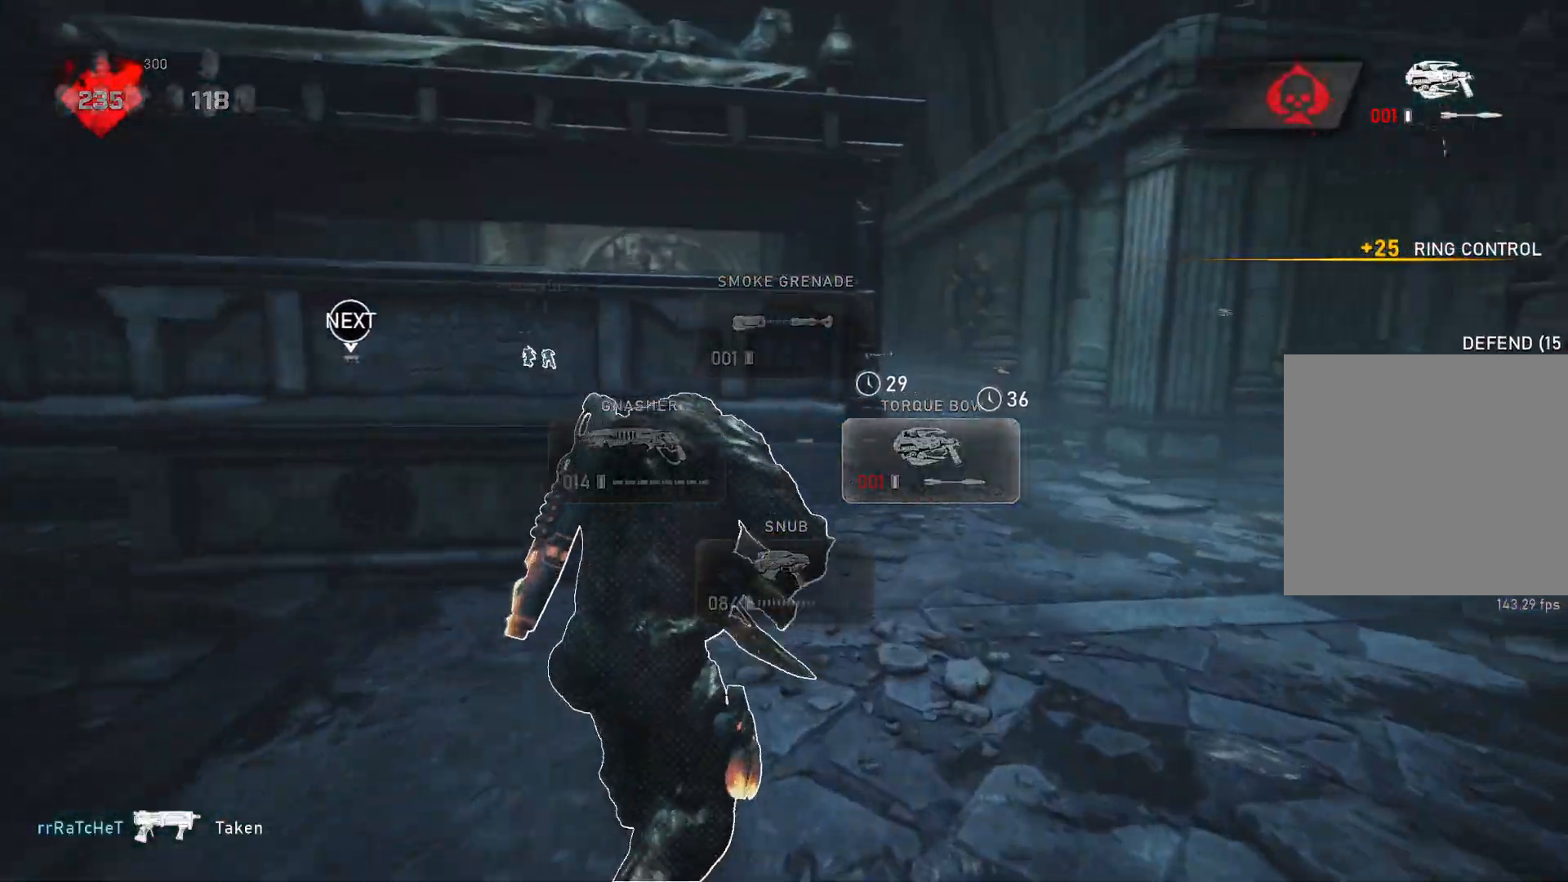
{"buttons": [], "left_stick": "up-right", "right_stick": "center", "events": [[167, "A", "up"], [167, "L1", "up"], [217, "L1", "down"], [267, "right_stick", "left"], [283, "L1", "up"], [350, "right_stick", "center"]]}
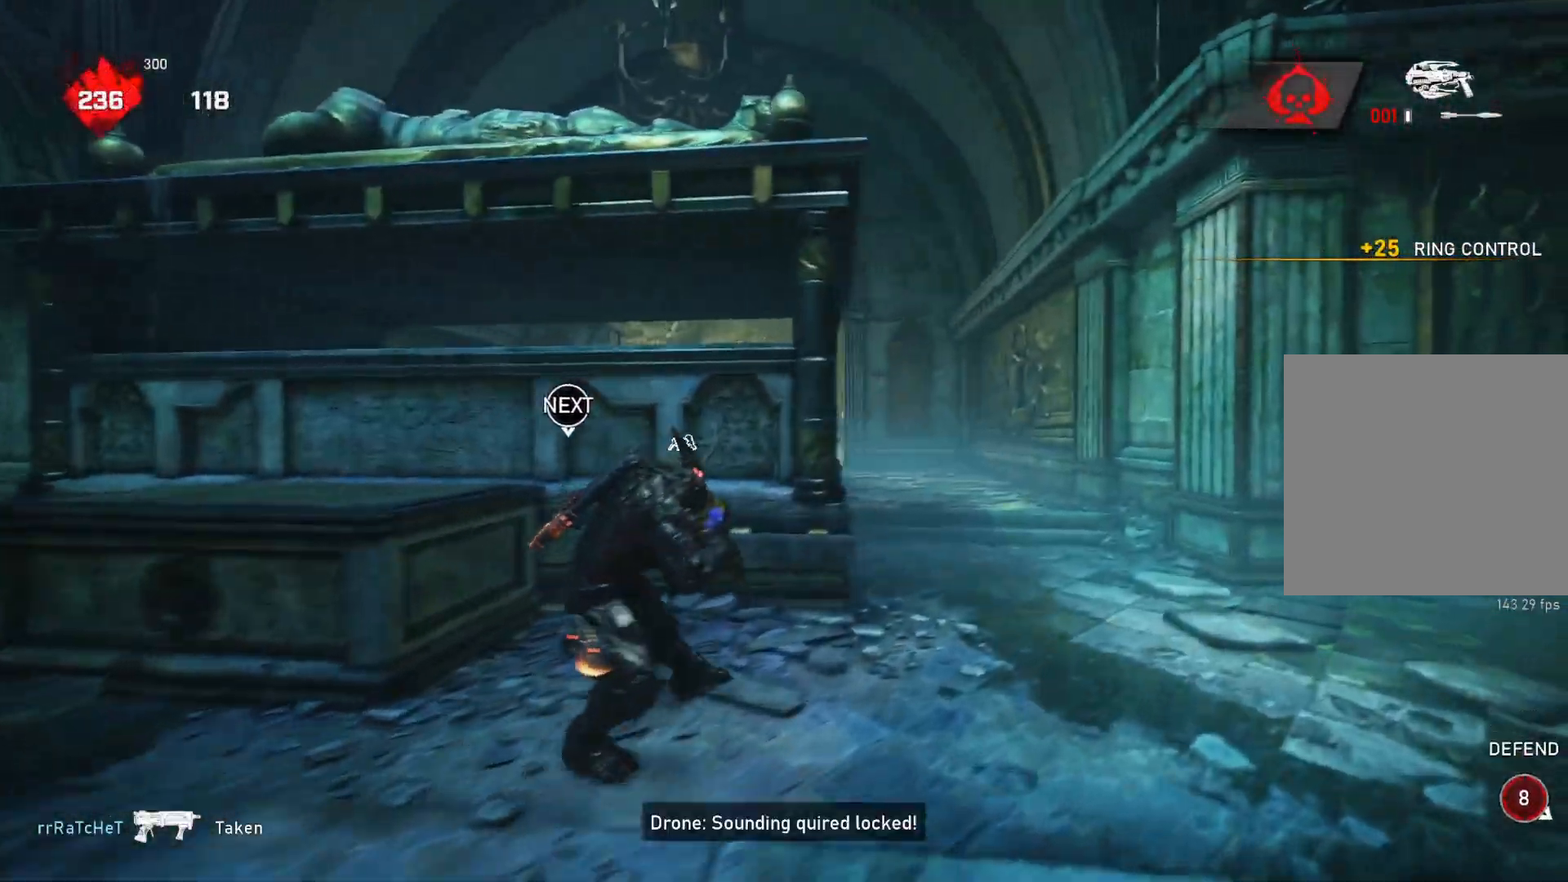
{"buttons": ["L1"], "left_stick": "up", "right_stick": "center", "events": [[183, "L1", "down"], [183, "right_stick", "down-left"], [233, "left_stick", "up"], [350, "right_stick", "center"]]}
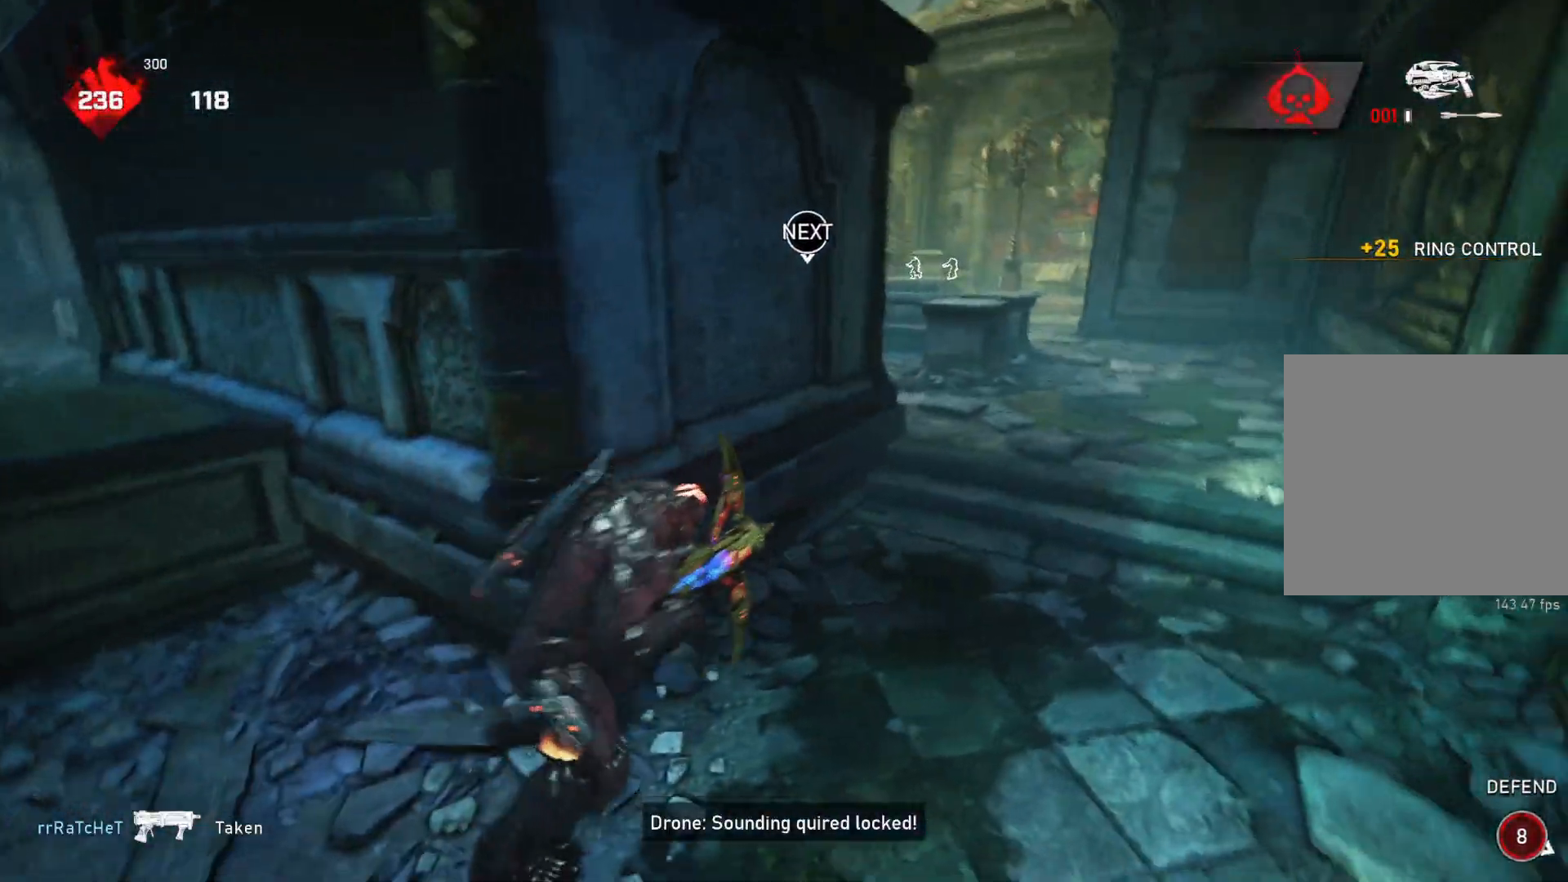
{"buttons": ["L1", "DPAD_LEFT"], "left_stick": "up-right", "right_stick": "center", "events": [[133, "right_stick", "down"], [233, "right_stick", "center"], [283, "left_stick", "up-right"], [467, "DPAD_LEFT", "down"]]}
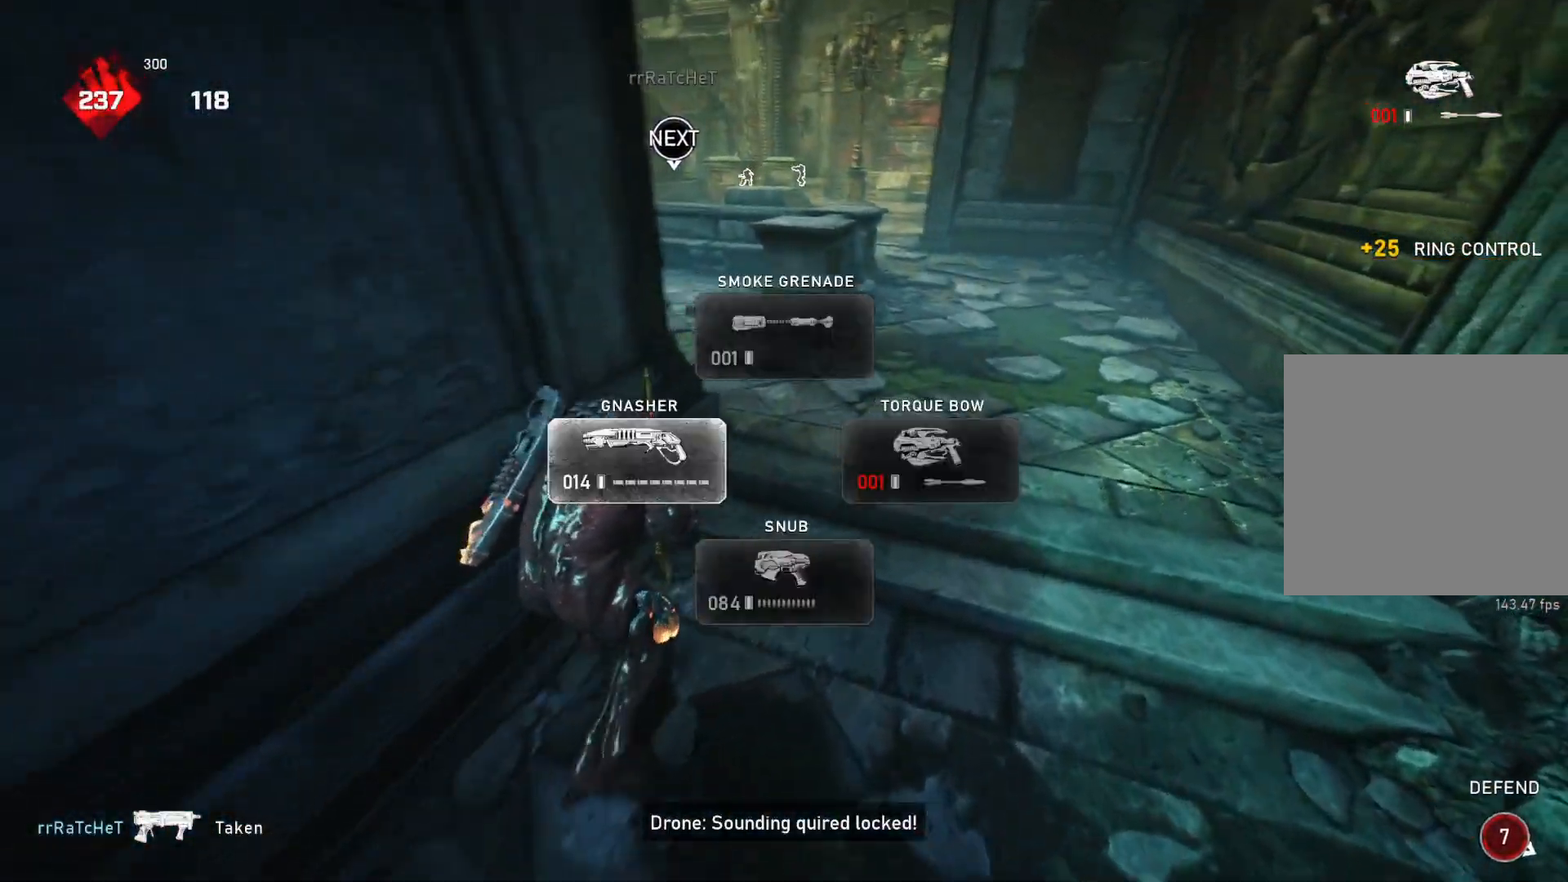
{"buttons": [], "left_stick": "up", "right_stick": "center", "events": [[17, "DPAD_LEFT", "up"], [83, "L1", "up"], [317, "left_stick", "up"], [350, "L1", "down"], [433, "L1", "up"]]}
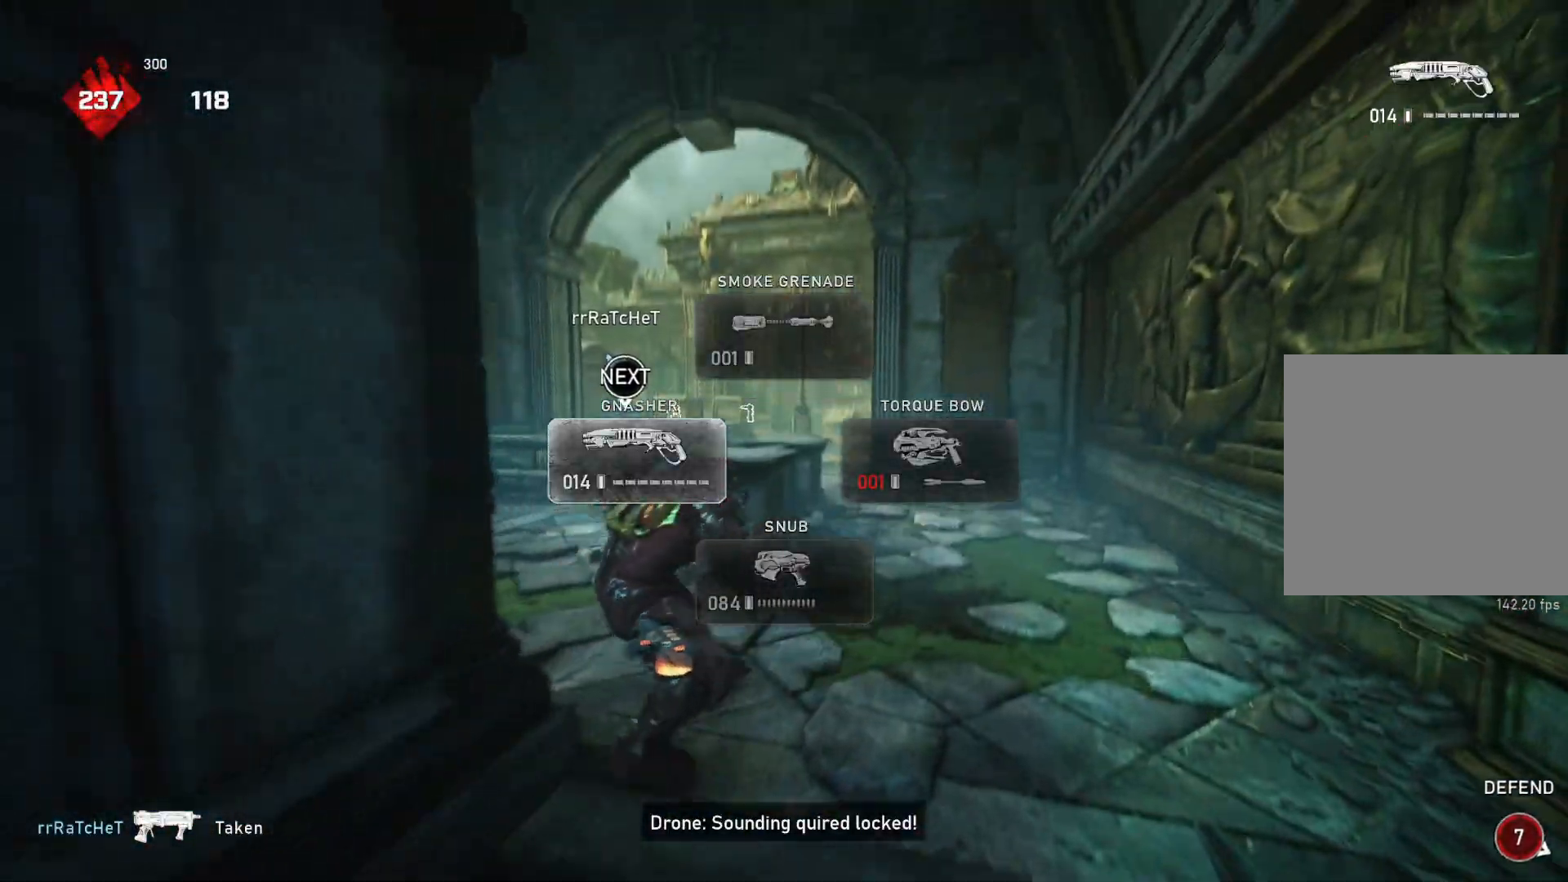
{"buttons": ["A", "L1"], "left_stick": "up", "right_stick": "center", "events": [[200, "right_stick", "down"], [267, "L1", "down"], [300, "right_stick", "center"], [383, "A", "down"]]}
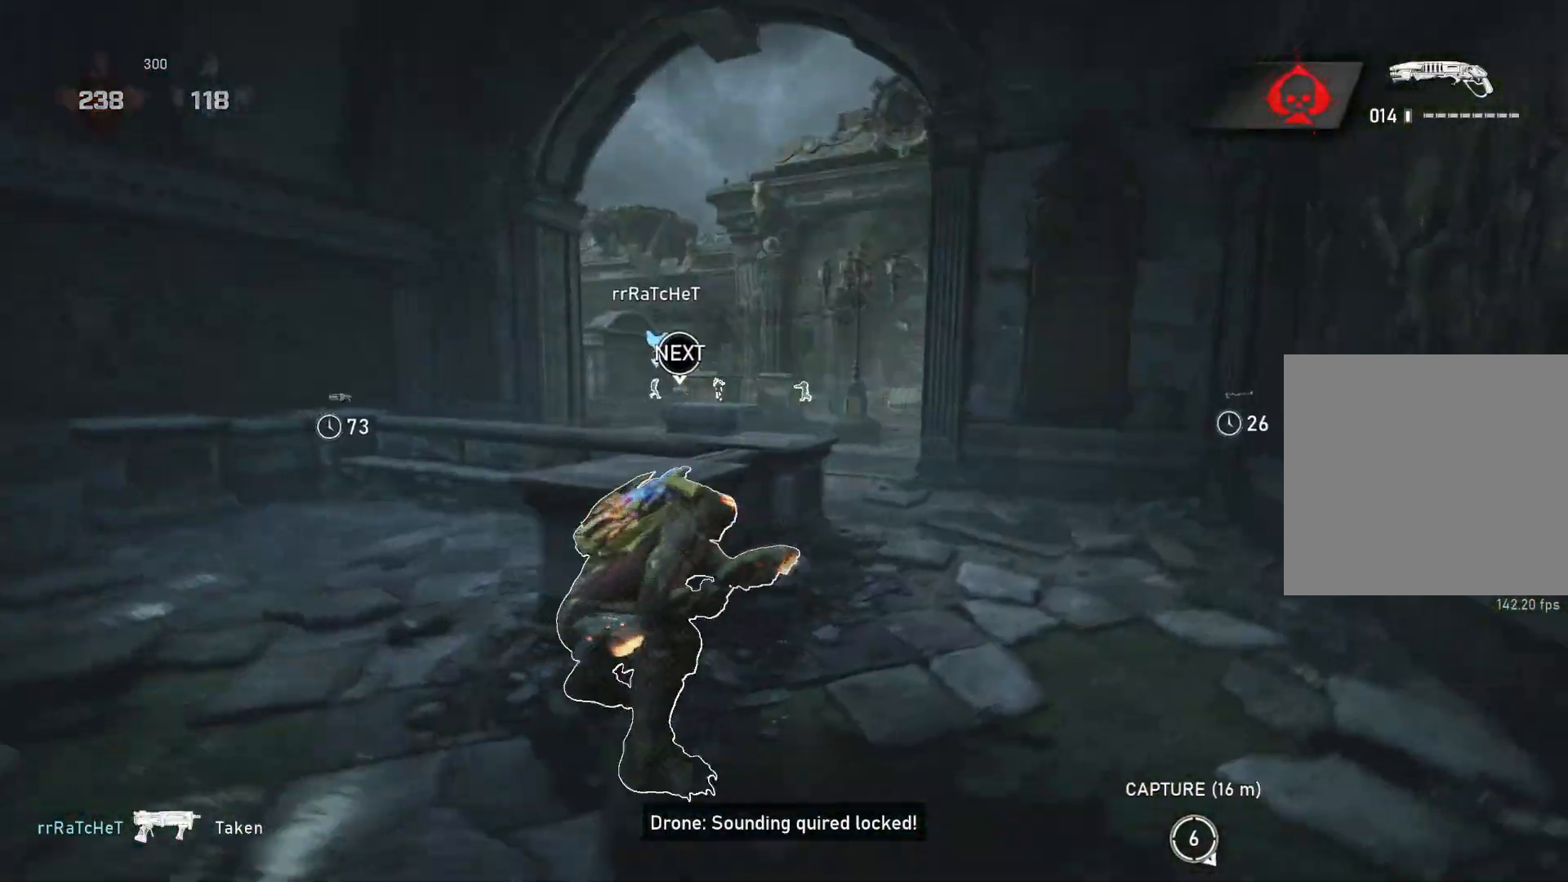
{"buttons": ["L1"], "left_stick": "up-left", "right_stick": "center", "events": [[300, "left_stick", "up-left"], [483, "A", "up"]]}
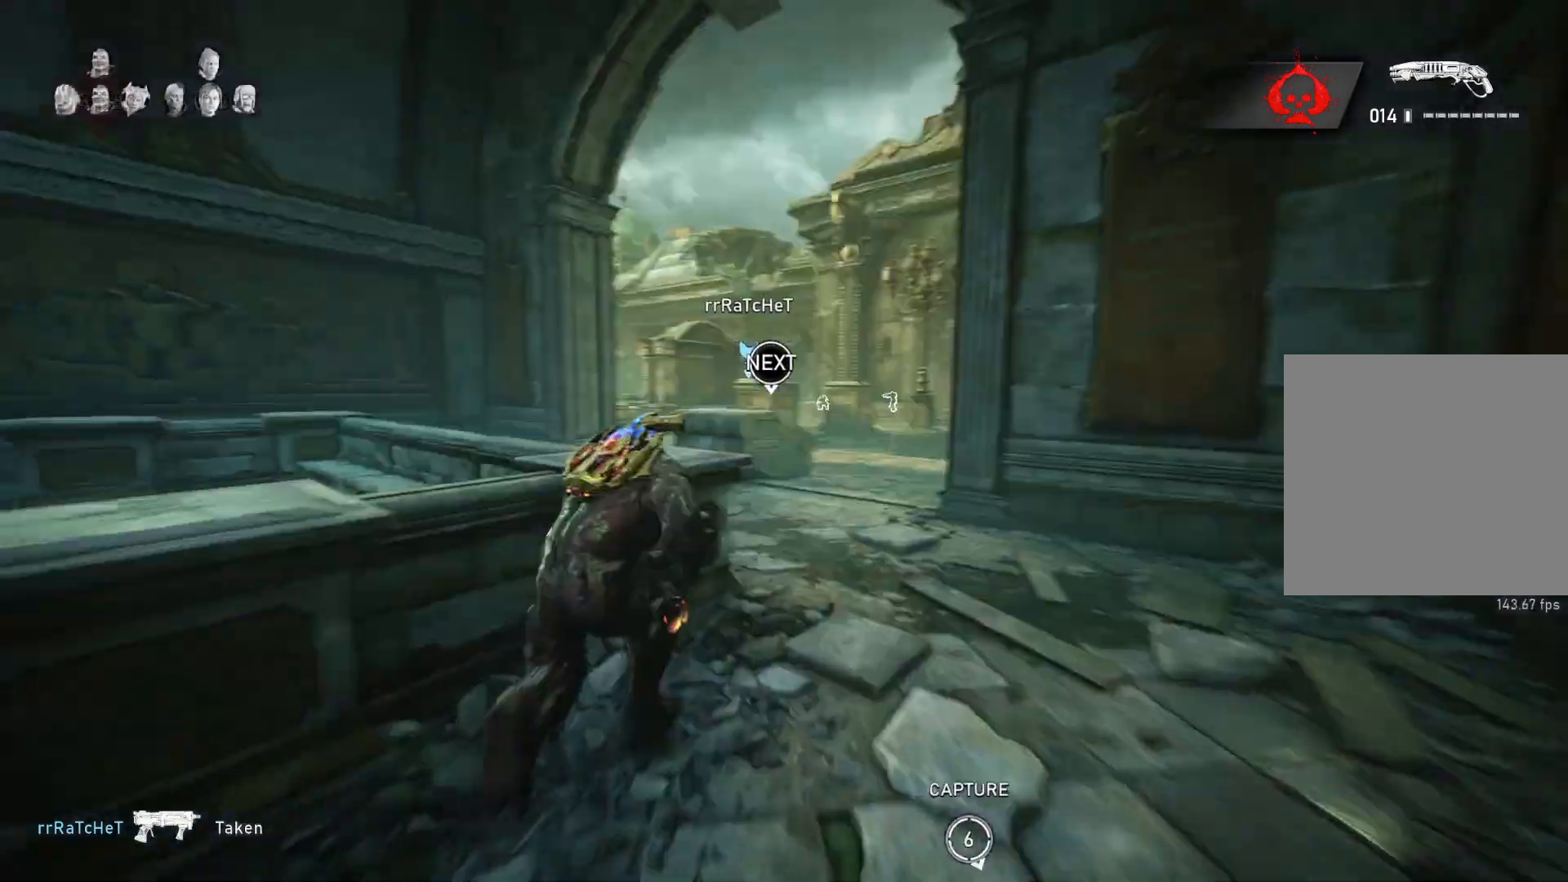
{"buttons": ["L1"], "left_stick": "up-left", "right_stick": "center", "events": [[50, "right_stick", "down"], [183, "right_stick", "center"]]}
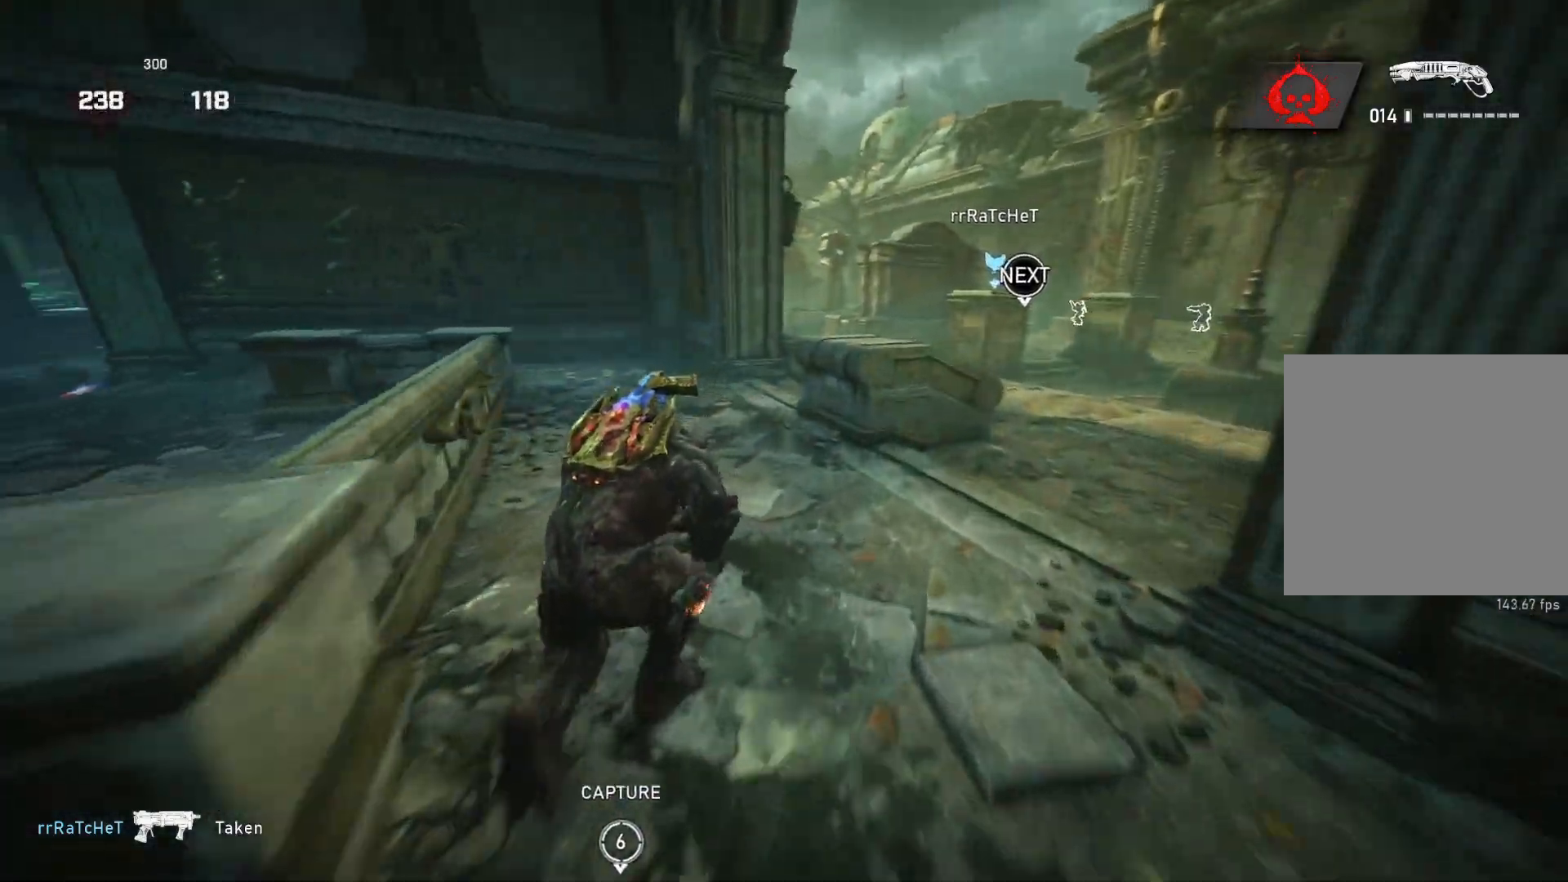
{"buttons": ["A", "L1"], "left_stick": "center", "right_stick": "center", "events": [[150, "left_stick", "up-right"], [167, "right_stick", "down"], [233, "left_stick", "center"], [283, "right_stick", "center"], [483, "A", "down"]]}
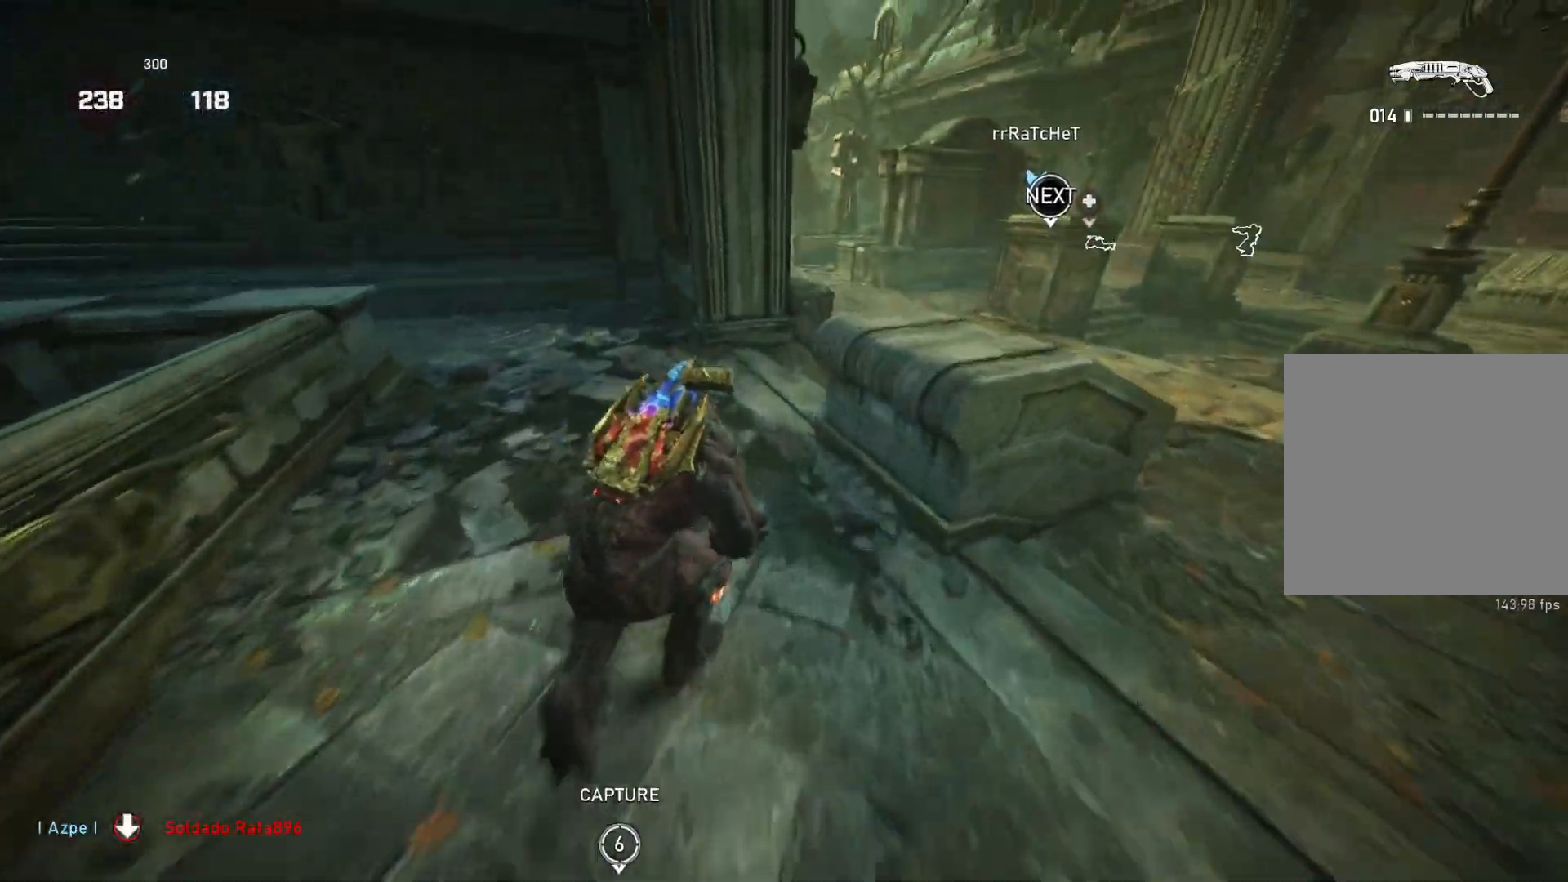
{"buttons": [], "left_stick": "up", "right_stick": "center", "events": [[33, "left_stick", "right"], [117, "A", "up"], [117, "left_stick", "up-right"], [217, "left_stick", "up"], [283, "DPAD_RIGHT", "down"], [317, "DPAD_RIGHT", "up"], [483, "L1", "up"]]}
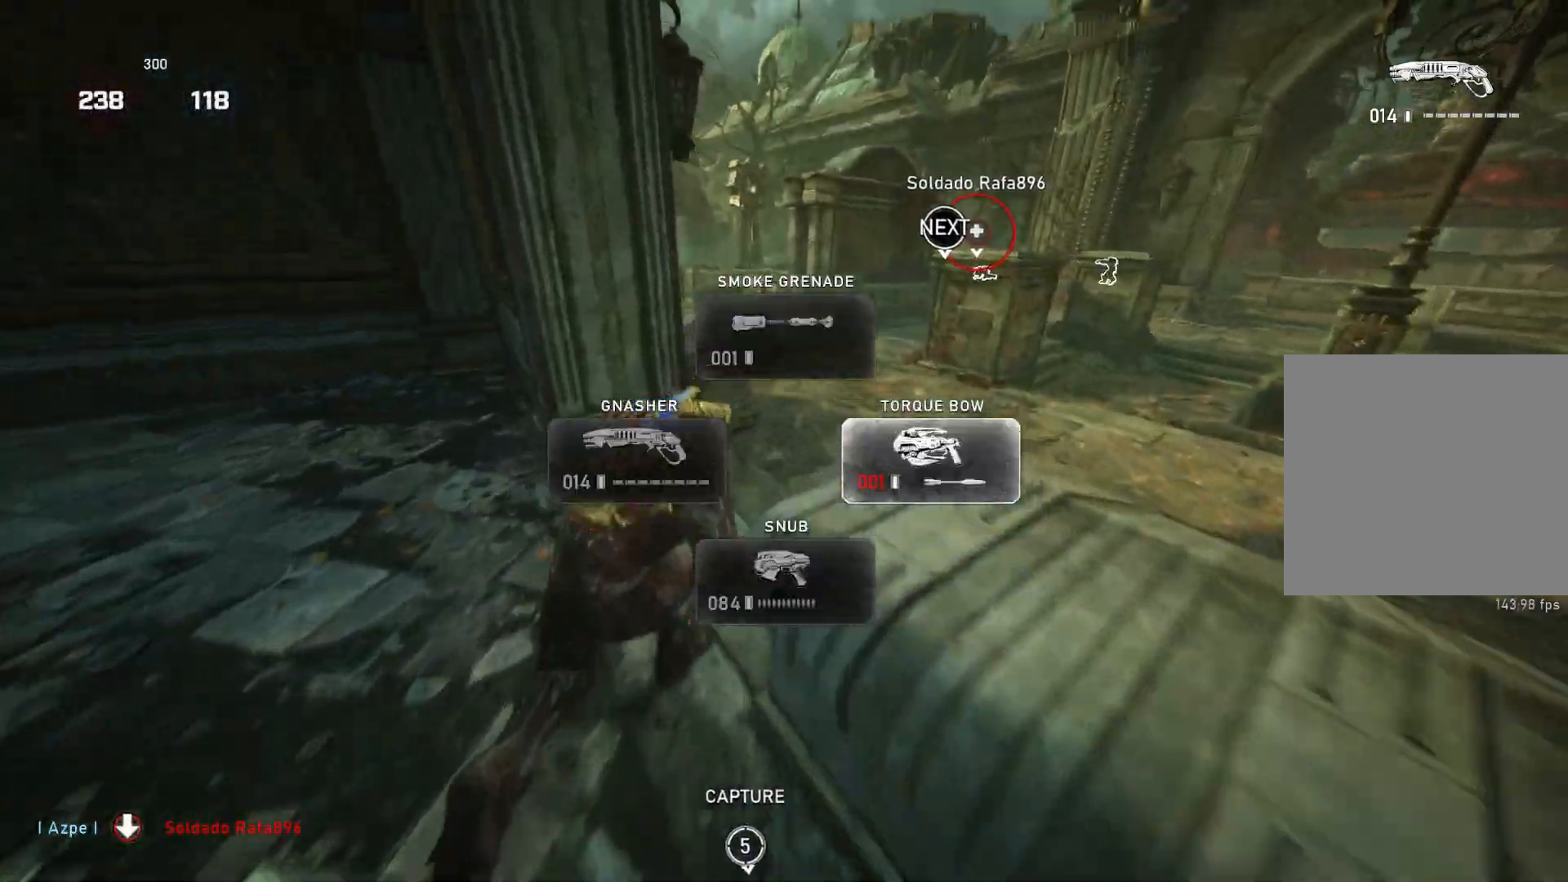
{"buttons": [], "left_stick": "up", "right_stick": "center", "events": [[133, "L1", "down"], [167, "L1", "up"], [183, "right_stick", "down-left"], [417, "right_stick", "center"]]}
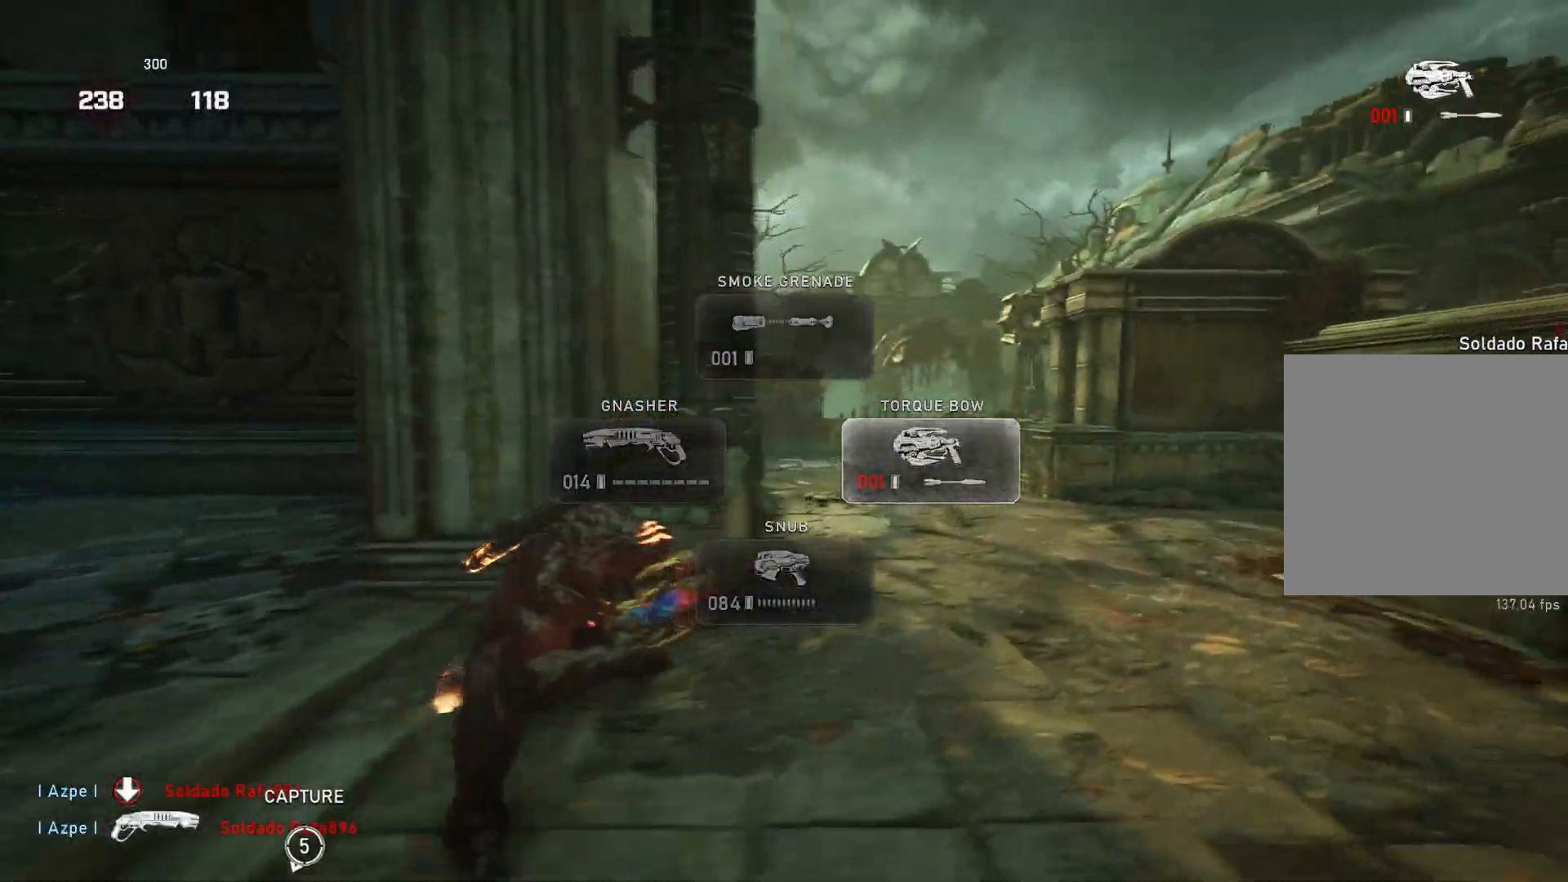
{"buttons": ["L1"], "left_stick": "up", "right_stick": "center", "events": [[17, "L1", "down"], [133, "right_stick", "down"], [267, "right_stick", "center"], [283, "R1", "down"], [350, "R1", "up"]]}
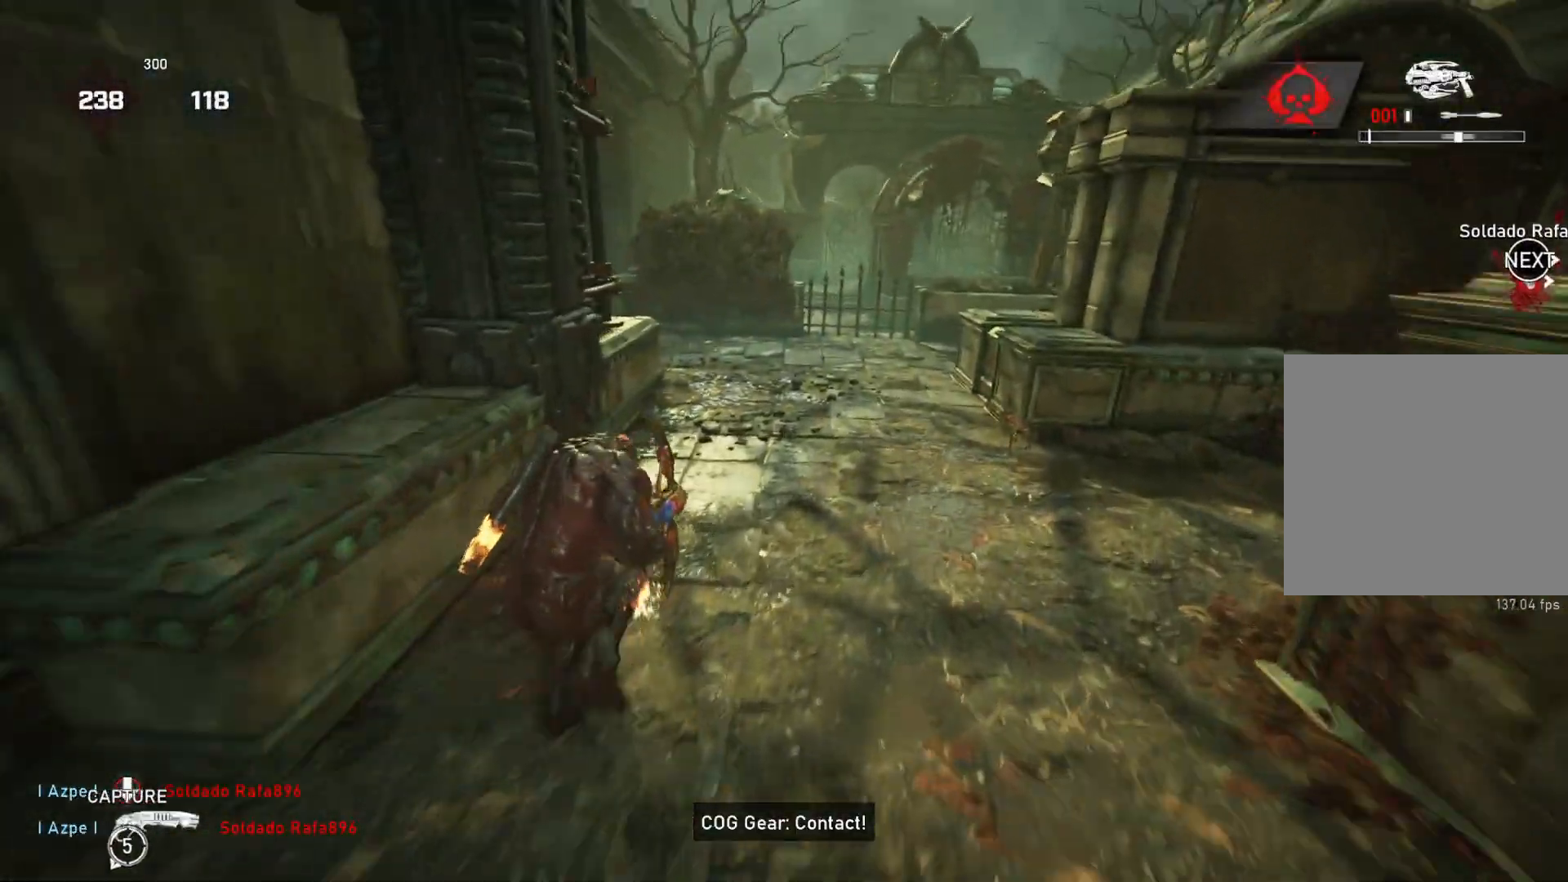
{"buttons": ["L1"], "left_stick": "center", "right_stick": "down", "events": [[83, "right_stick", "down"], [133, "left_stick", "up-left"], [217, "right_stick", "center"], [267, "left_stick", "center"], [417, "right_stick", "down"]]}
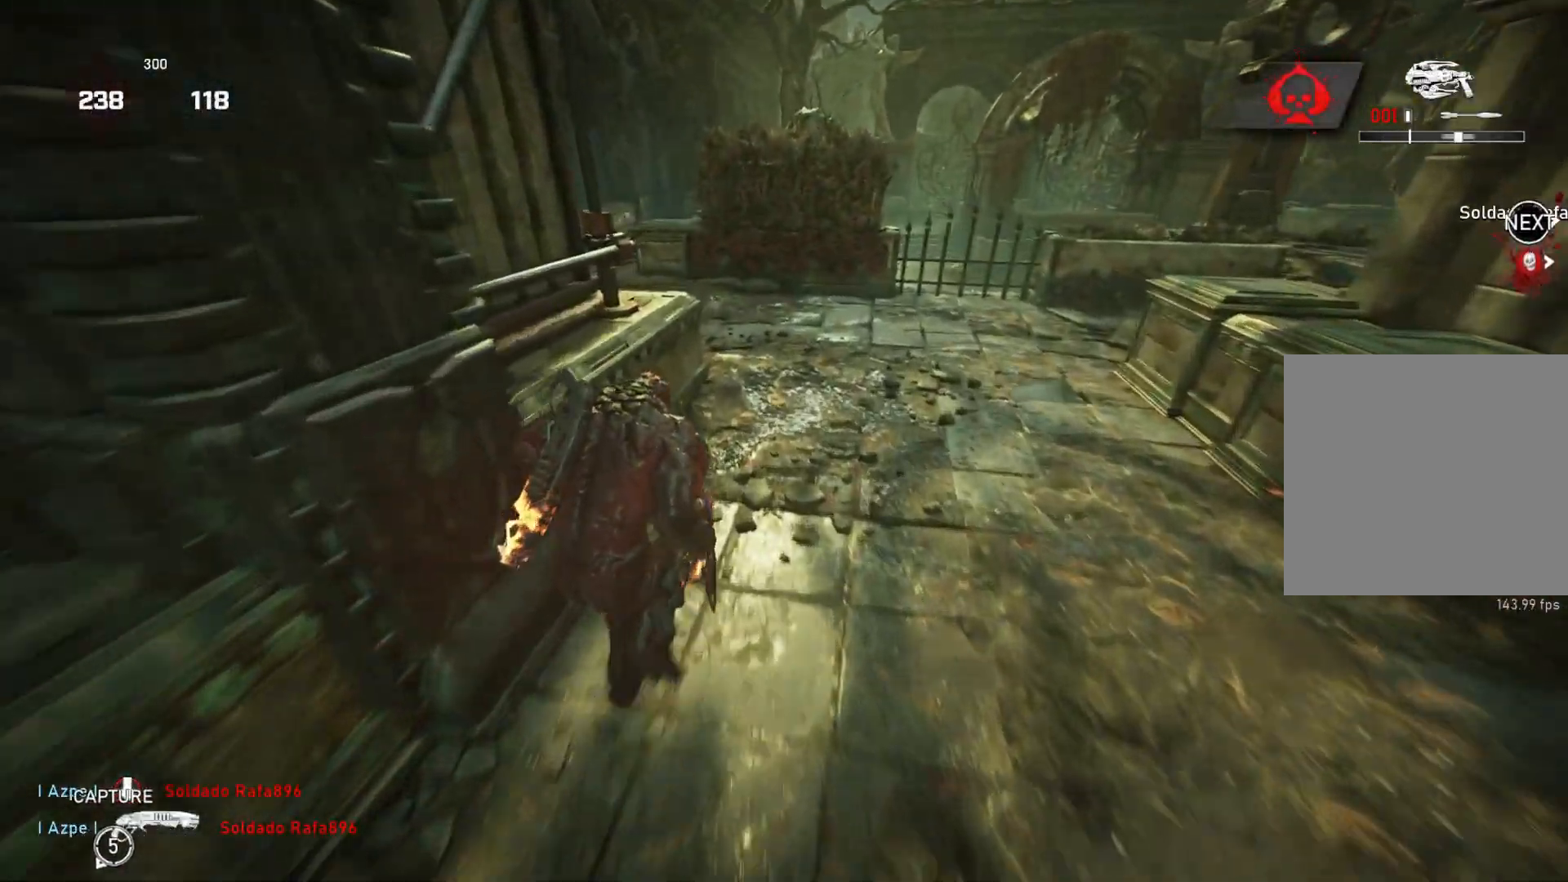
{"buttons": ["L1"], "left_stick": "up-right", "right_stick": "center", "events": [[17, "right_stick", "center"], [217, "left_stick", "right"], [433, "left_stick", "up-right"]]}
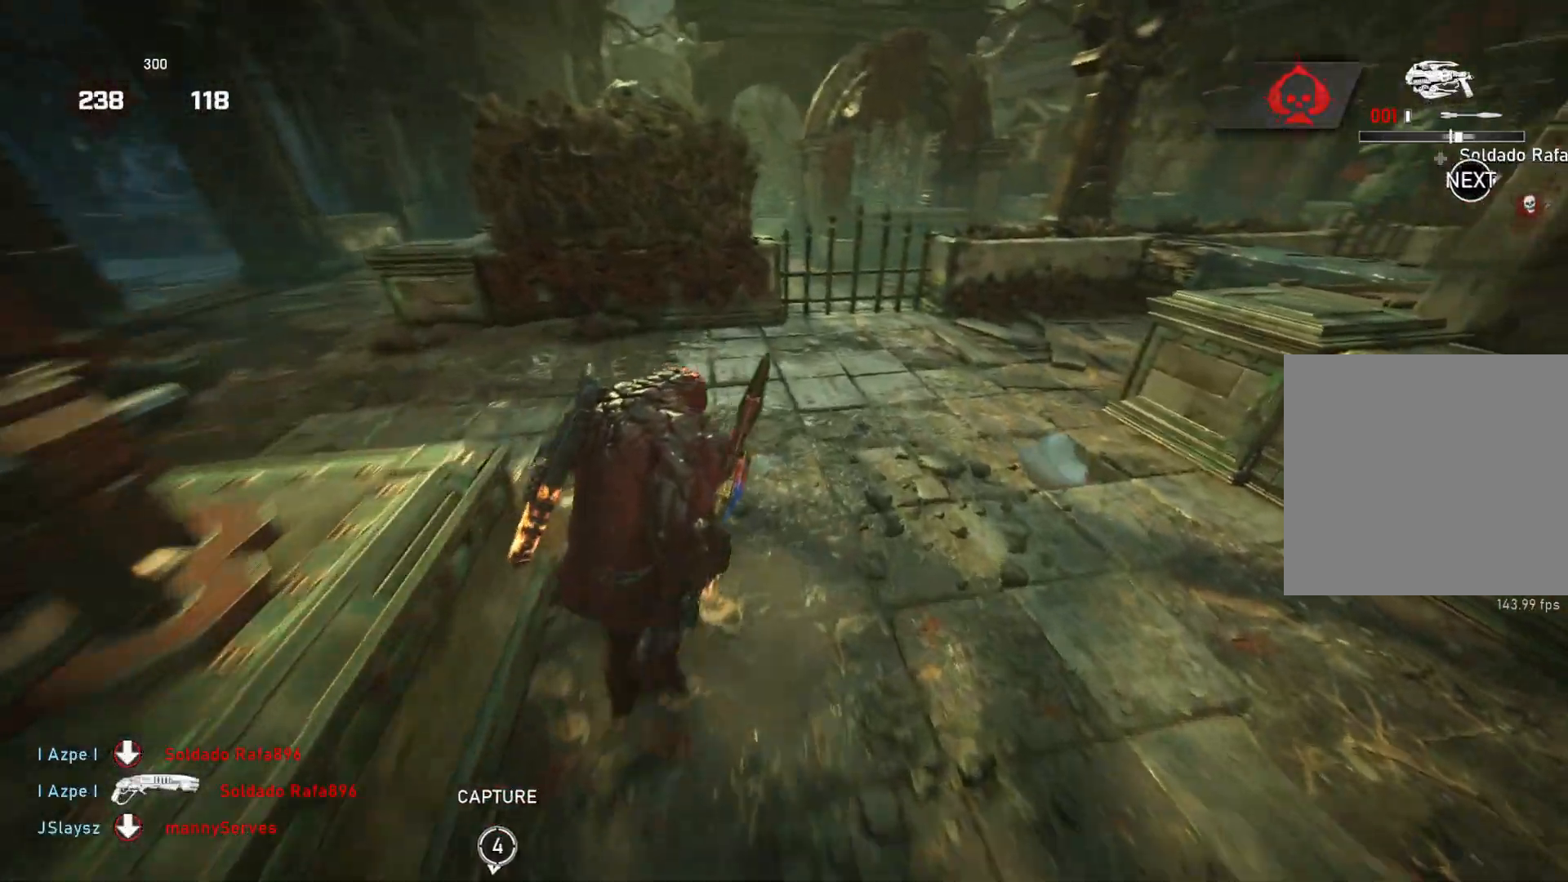
{"buttons": [], "left_stick": "up-left", "right_stick": "center", "events": [[33, "R1", "down"], [50, "right_stick", "up-right"], [100, "L1", "up"], [100, "R1", "up"], [200, "right_stick", "center"], [217, "left_stick", "up-left"], [350, "left_stick", "up"], [467, "left_stick", "up-left"]]}
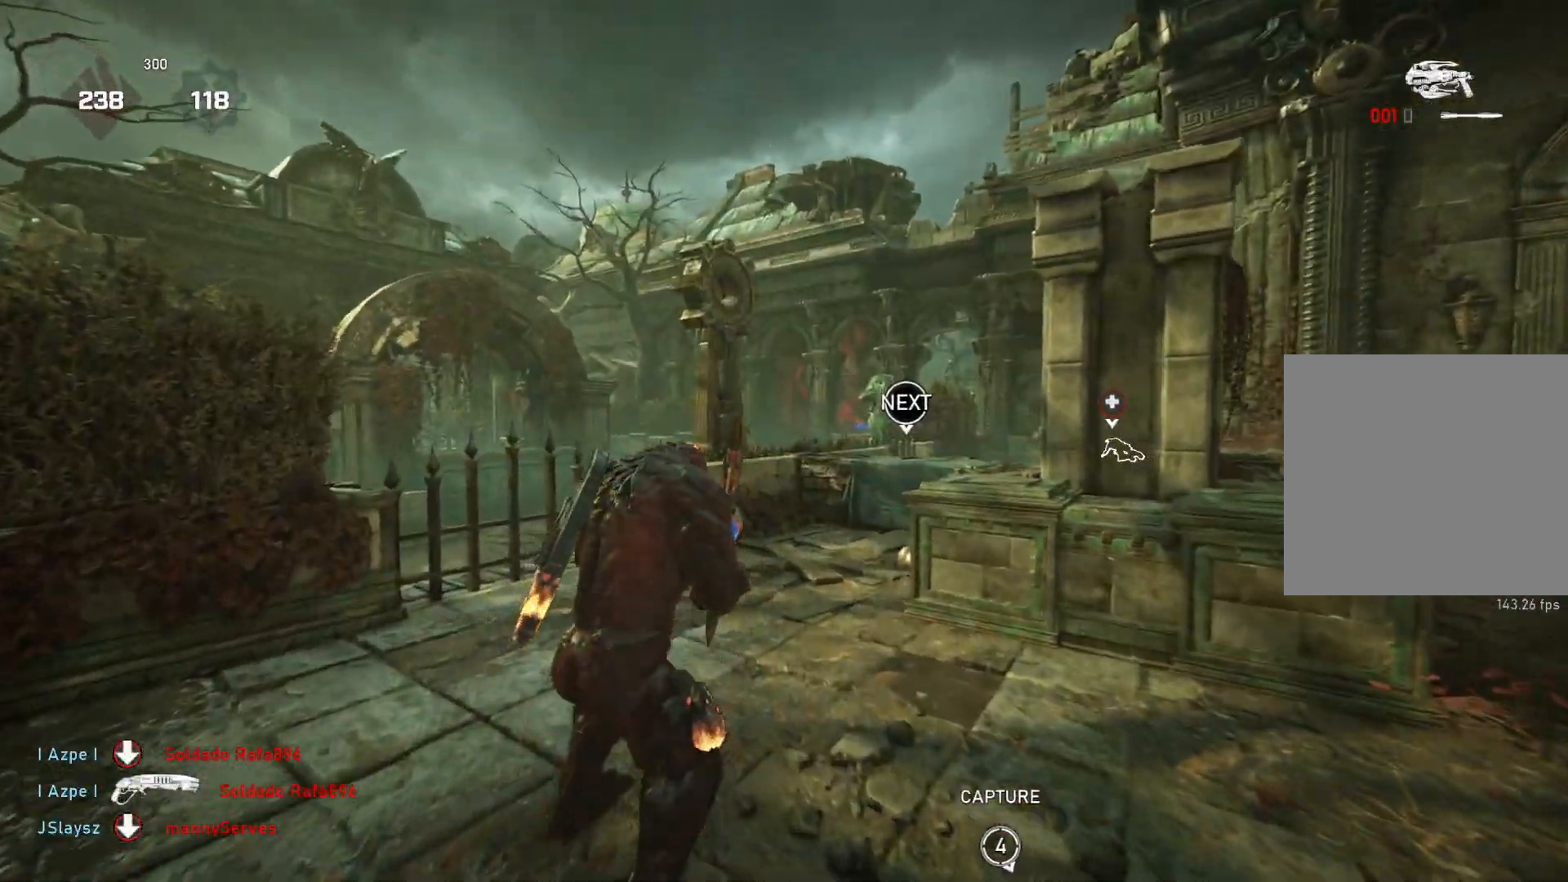
{"buttons": ["L2", "R2", "L3"], "left_stick": "up-left", "right_stick": "center", "events": [[167, "R2", "down"], [183, "L2", "down"], [183, "right_stick", "right"], [233, "L3", "down"], [300, "L3", "up"], [300, "right_stick", "center"], [350, "L3", "down"], [350, "right_stick", "up"], [417, "L3", "up"], [467, "L3", "down"], [467, "right_stick", "center"]]}
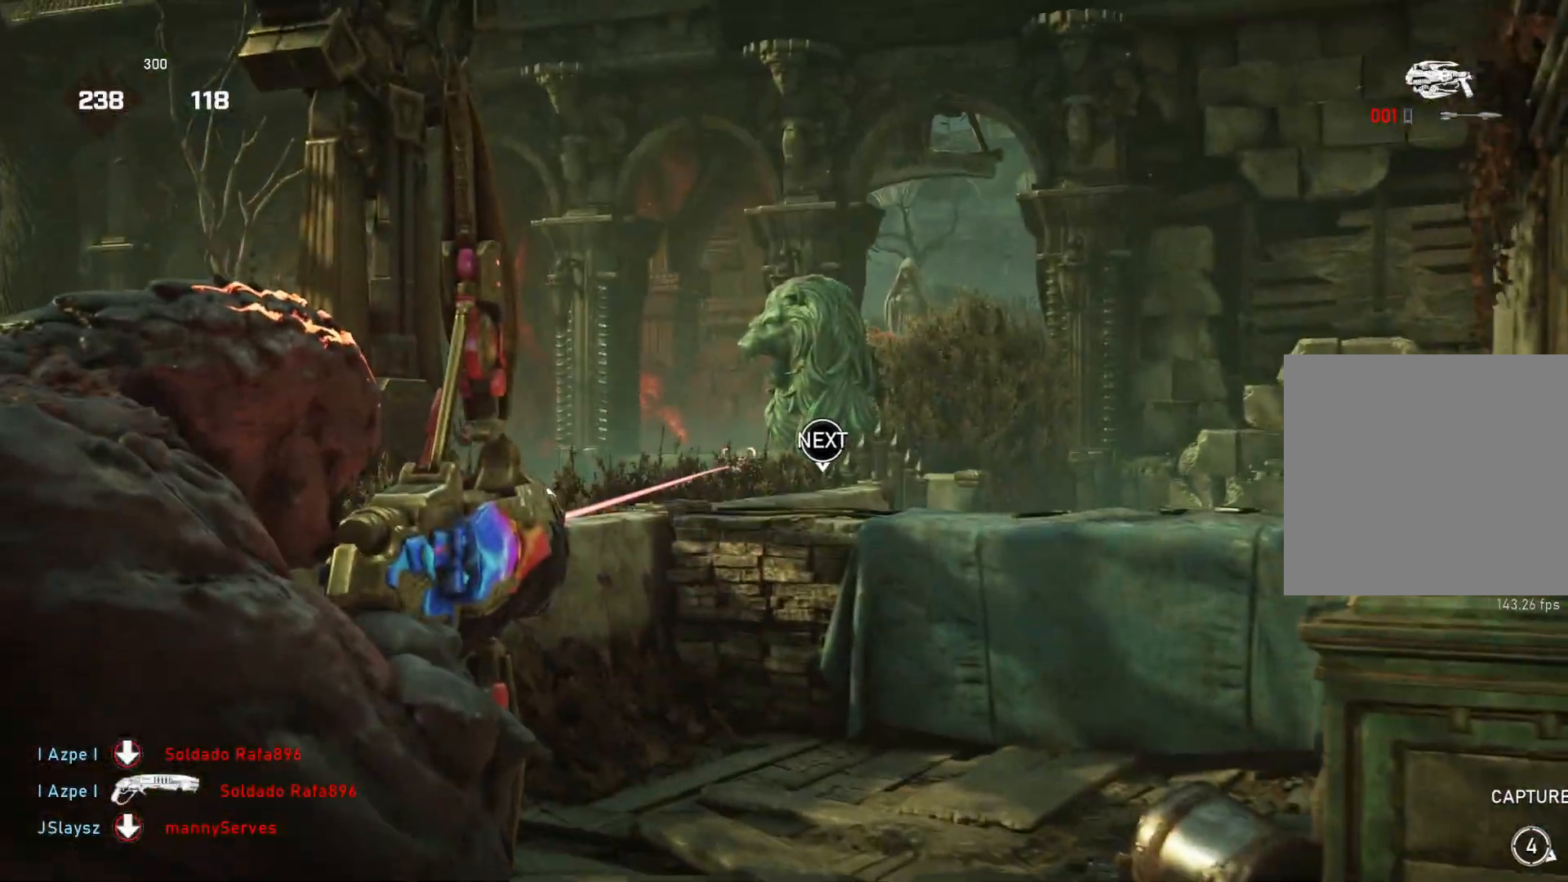
{"buttons": ["L2", "R2", "L3"], "left_stick": "up-left", "right_stick": "center", "events": [[33, "L3", "up"], [100, "L3", "down"], [150, "L3", "up"], [217, "L3", "down"], [233, "right_stick", "up-right"], [267, "L3", "up"], [283, "right_stick", "center"], [350, "L3", "down"], [400, "L3", "up"], [467, "L3", "down"]]}
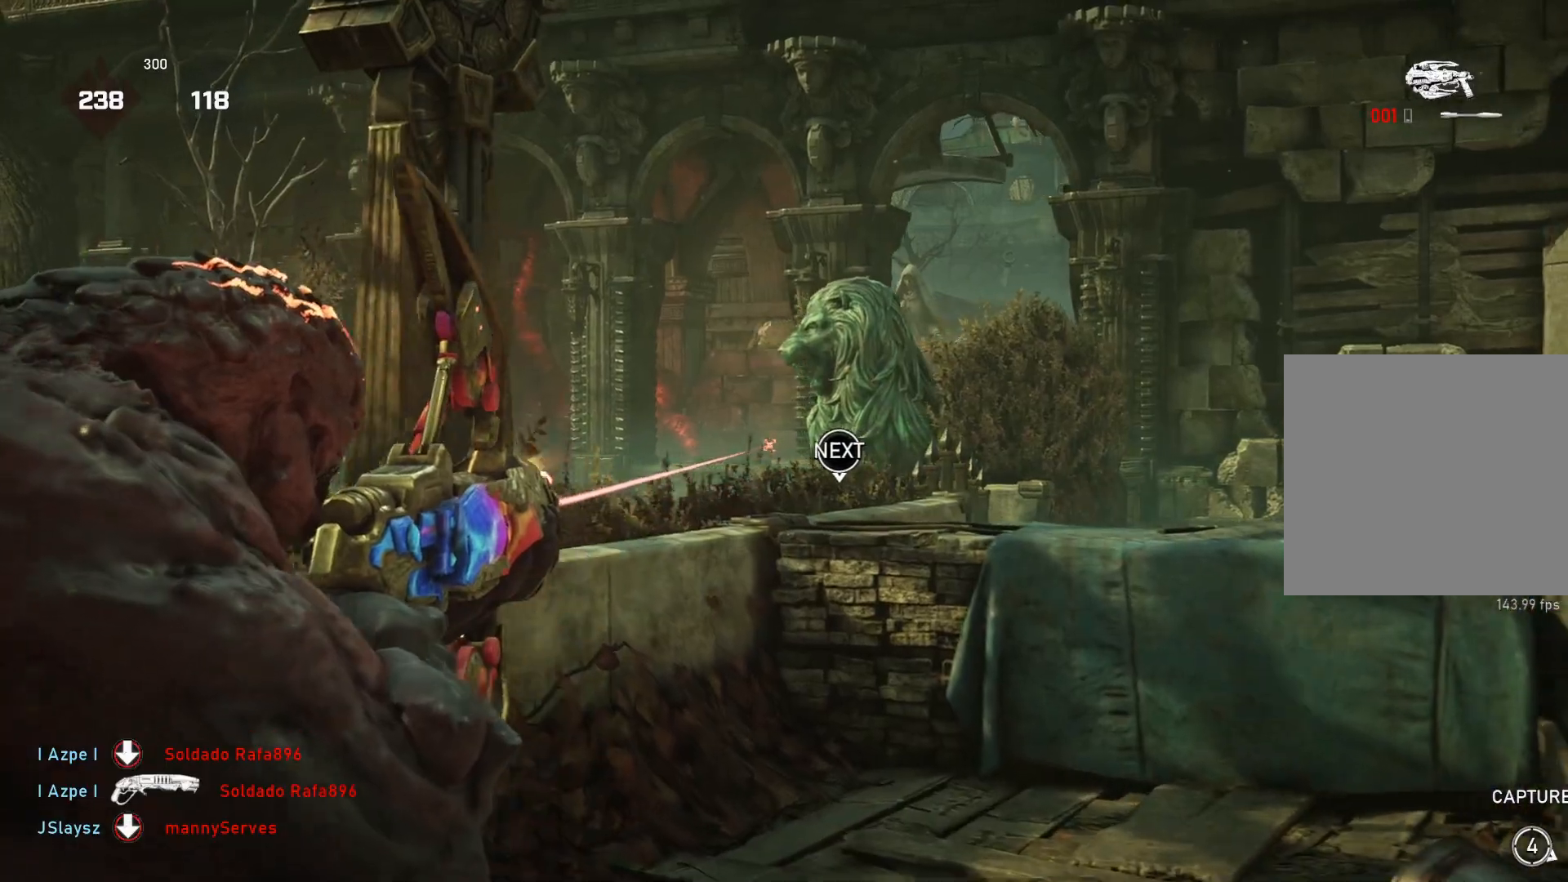
{"buttons": ["L2", "R2"], "left_stick": "center", "right_stick": "center", "events": [[17, "L3", "up"], [200, "left_stick", "center"]]}
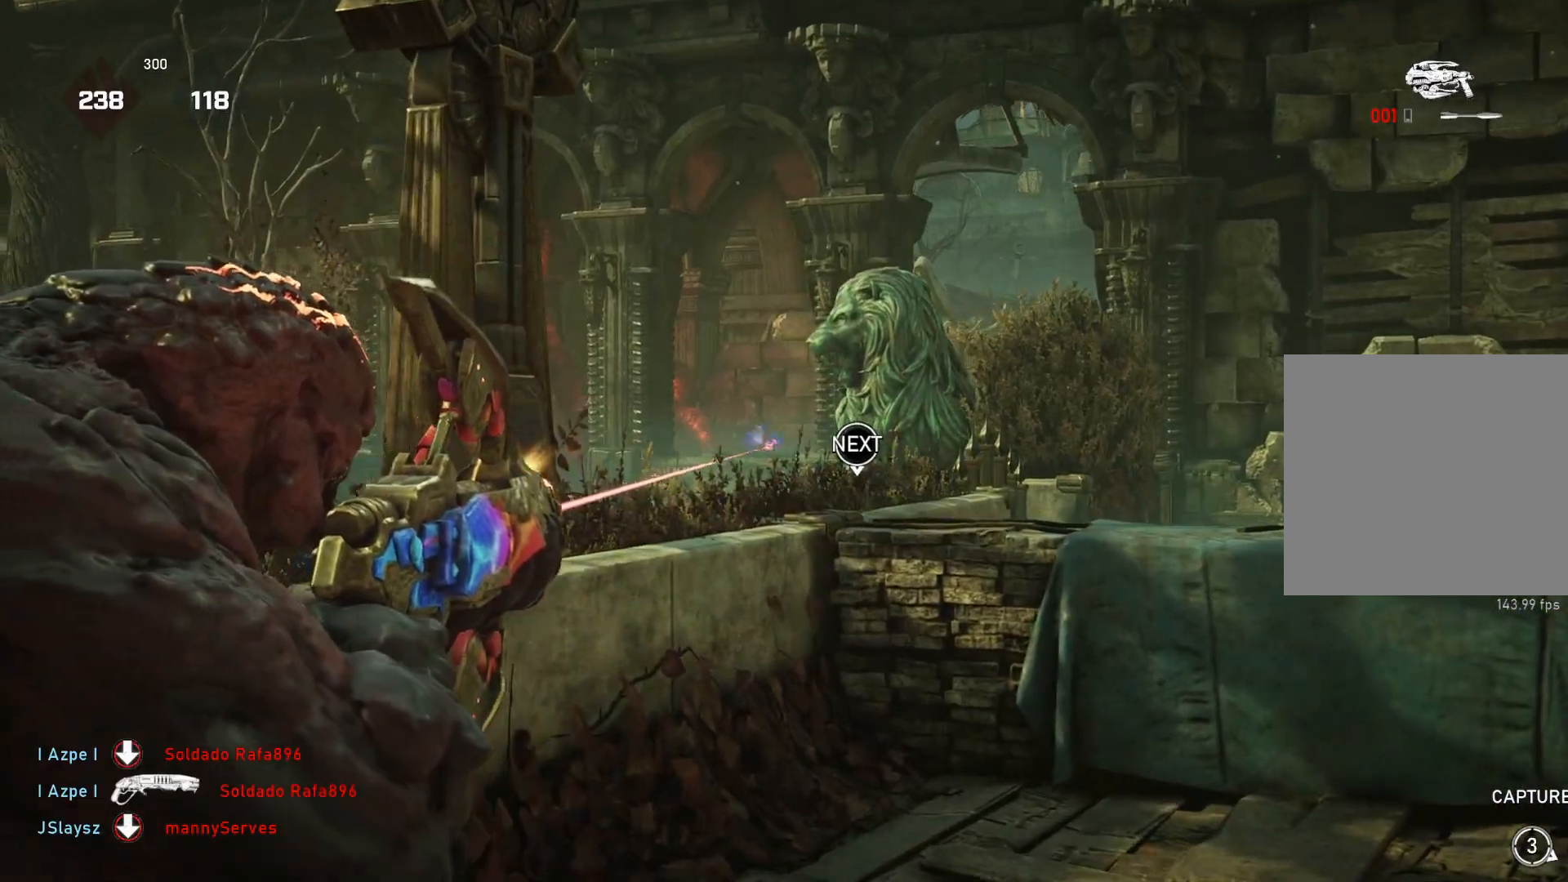
{"buttons": [], "left_stick": "up-right", "right_stick": "center", "events": [[100, "left_stick", "up-right"], [100, "right_stick", "right"], [183, "right_stick", "center"], [250, "left_stick", "down"], [317, "left_stick", "left"], [350, "right_stick", "left"], [367, "left_stick", "up-left"], [467, "R2", "up"], [467, "right_stick", "center"], [483, "L2", "up"], [500, "left_stick", "up-right"]]}
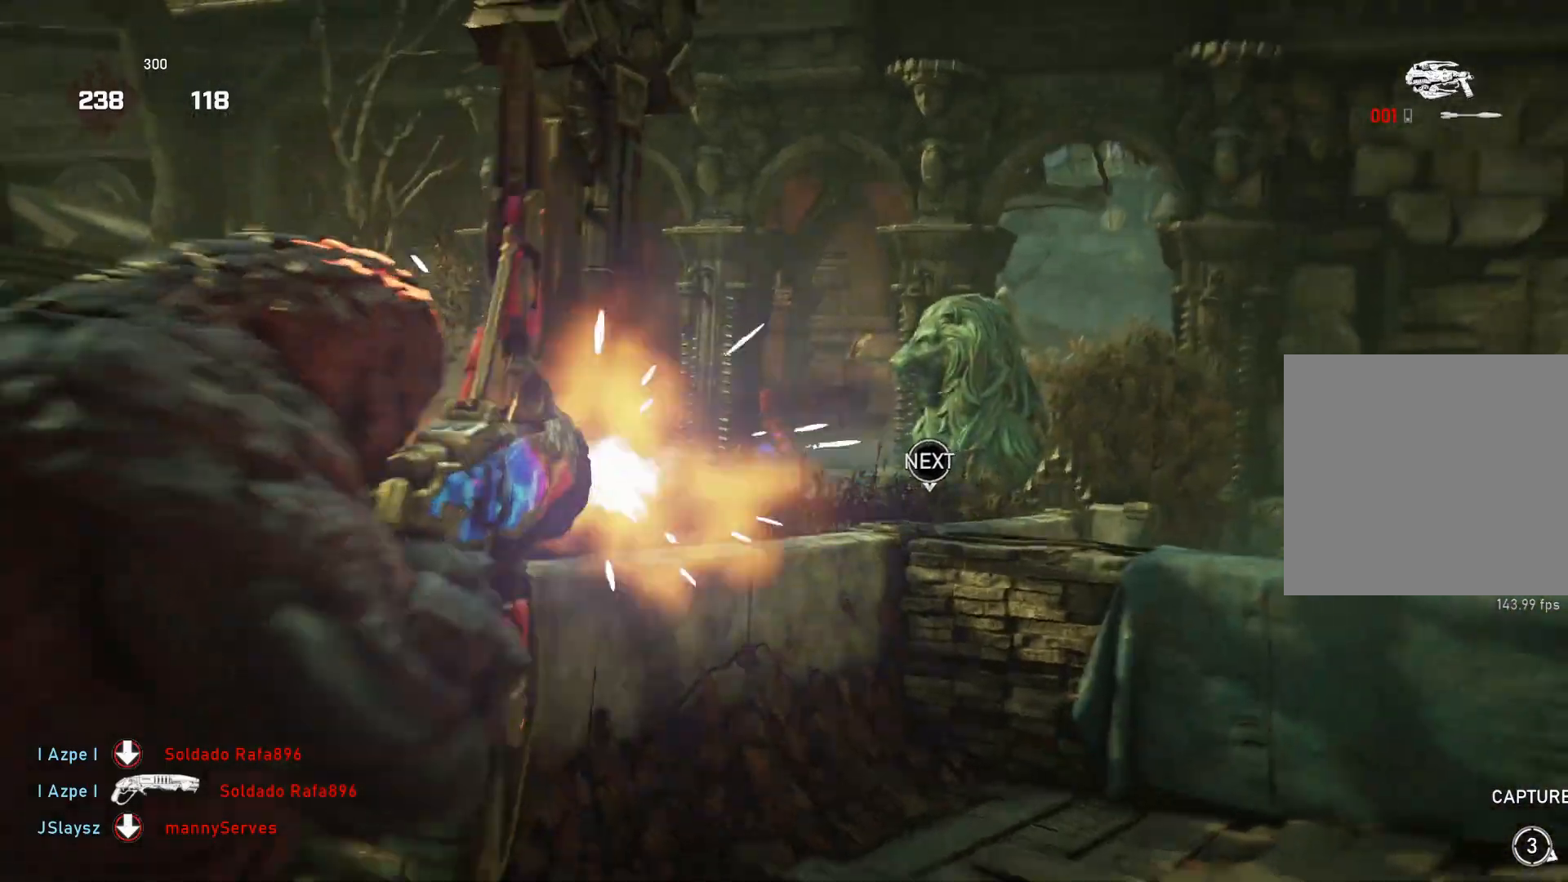
{"buttons": ["DPAD_LEFT"], "left_stick": "up", "right_stick": "center", "events": [[50, "L1", "down"], [333, "left_stick", "up"], [417, "L1", "up"], [450, "DPAD_LEFT", "down"]]}
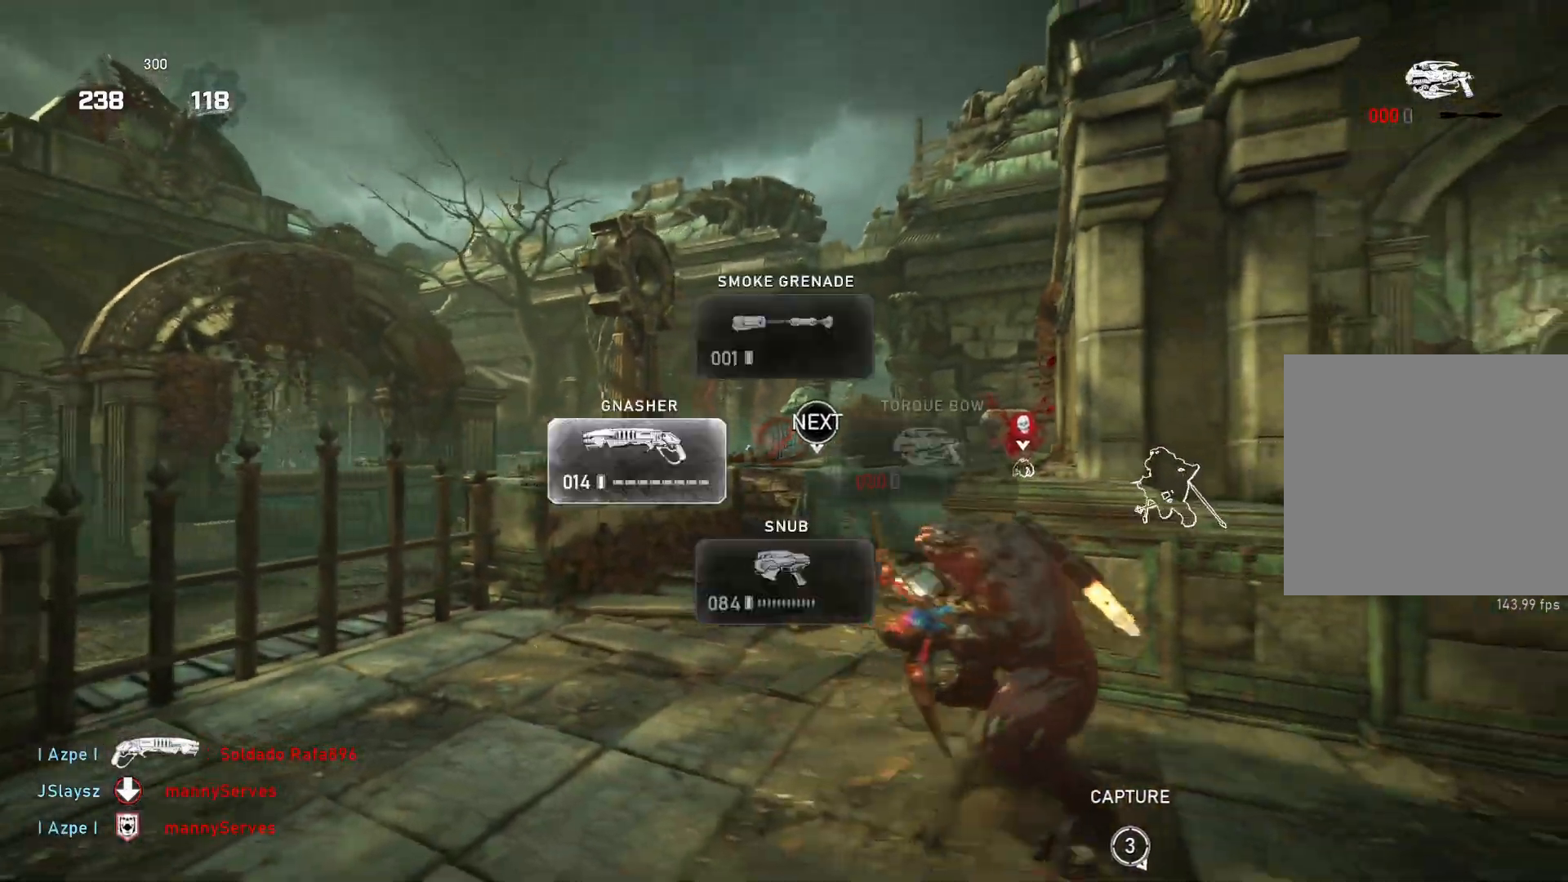
{"buttons": ["L1"], "left_stick": "up", "right_stick": "center", "events": [[17, "DPAD_LEFT", "up"], [67, "L1", "down"], [183, "right_stick", "down"], [250, "right_stick", "center"], [317, "A", "down"], [417, "L1", "up"], [500, "A", "up"], [500, "L1", "down"]]}
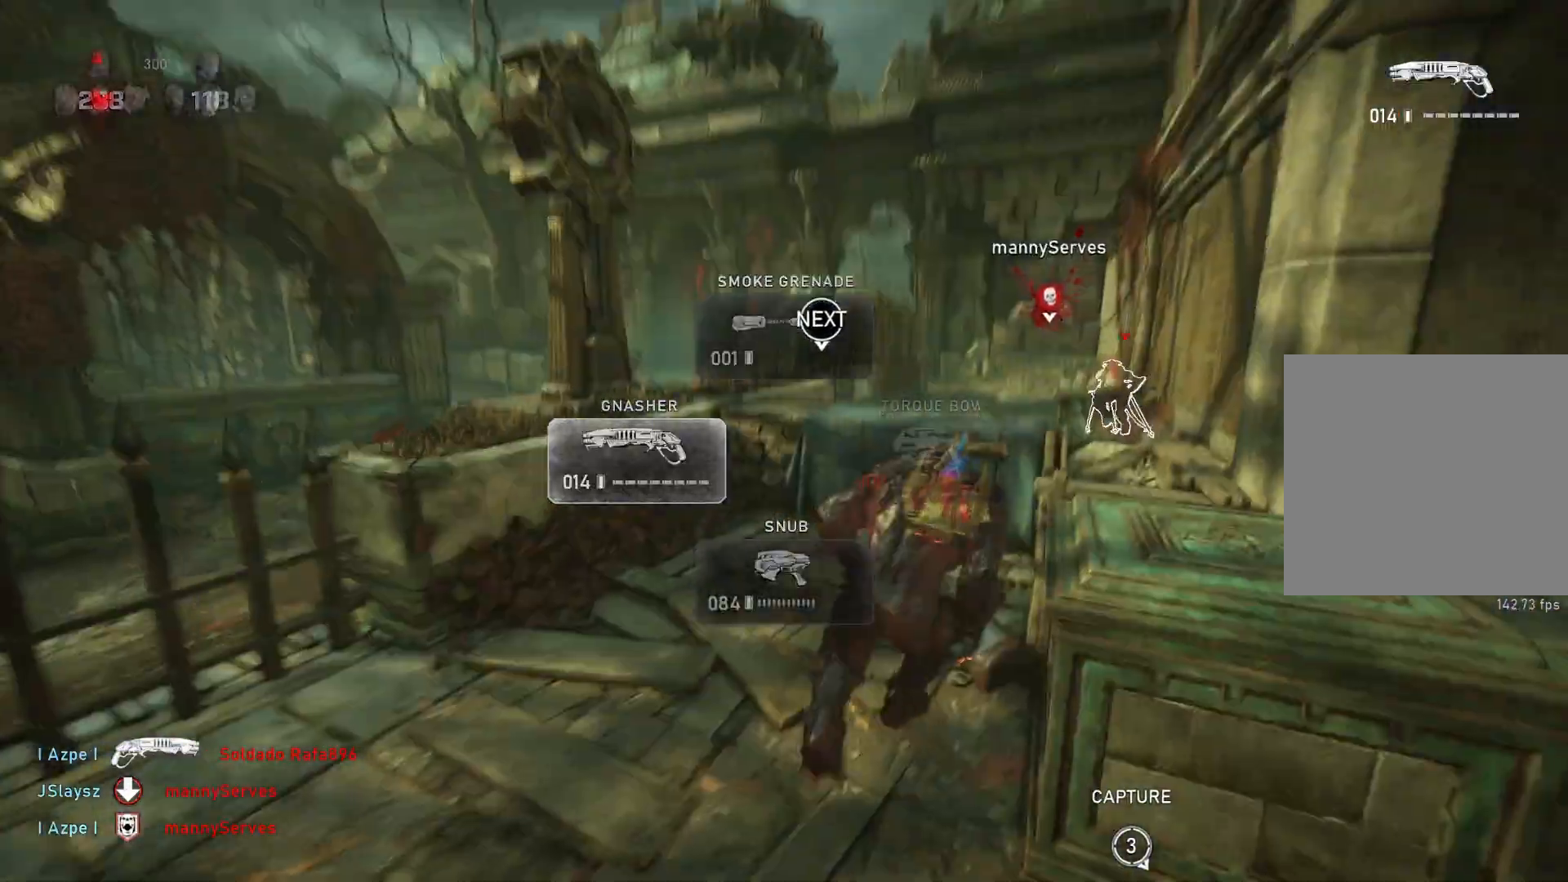
{"buttons": [], "left_stick": "center", "right_stick": "center", "events": [[83, "B", "down"], [83, "L1", "up"], [133, "B", "up"], [200, "left_stick", "center"], [383, "right_stick", "down"], [450, "right_stick", "center"]]}
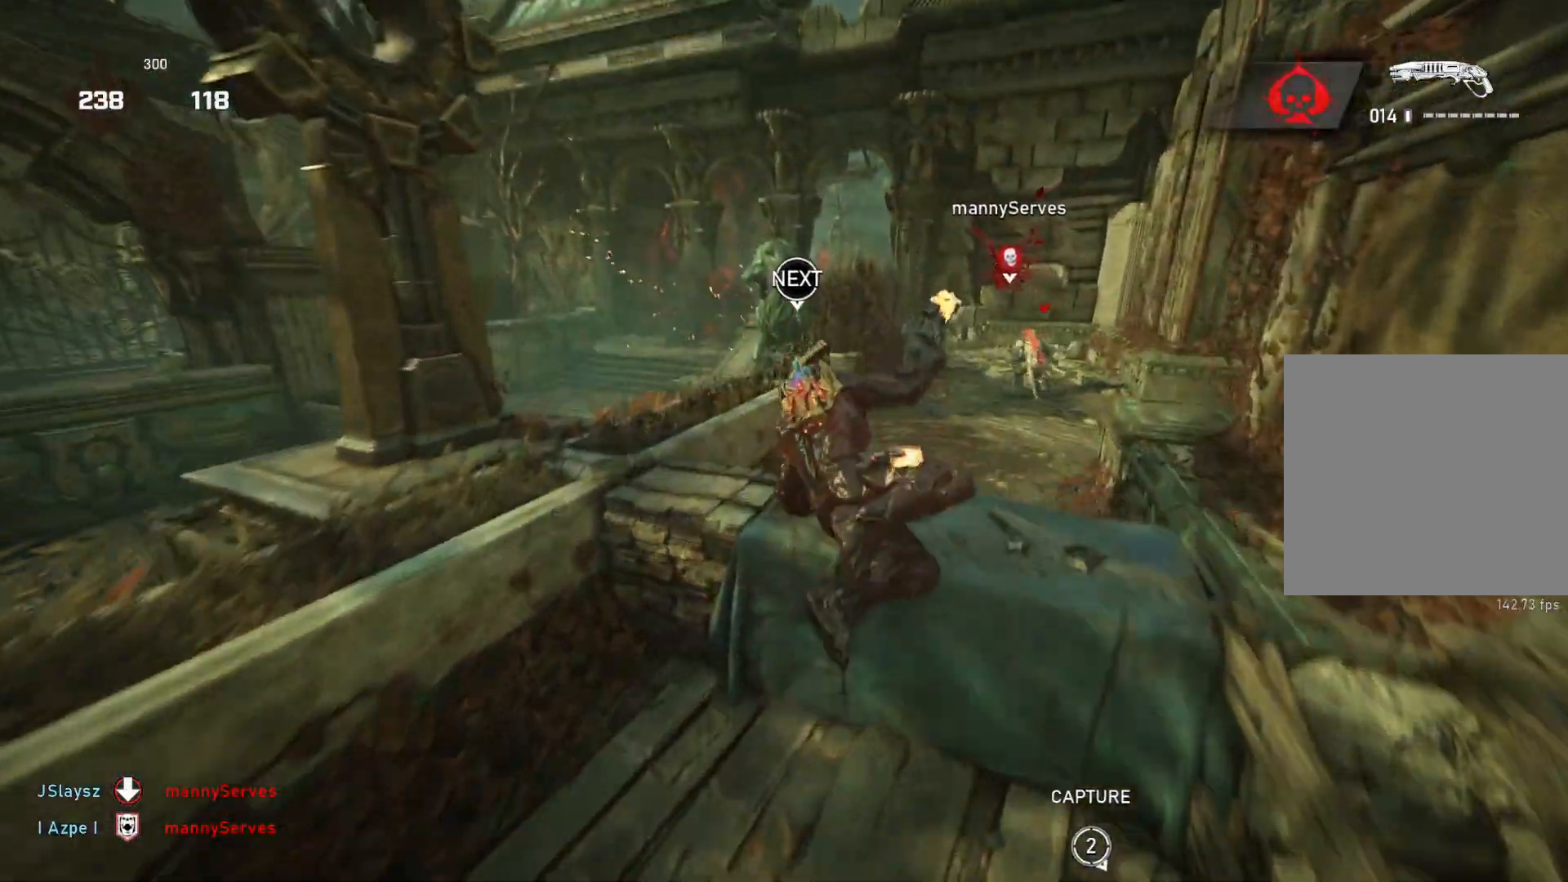
{"buttons": ["A", "L1"], "left_stick": "up", "right_stick": "center", "events": [[150, "left_stick", "up"], [217, "L1", "down"], [367, "A", "down"]]}
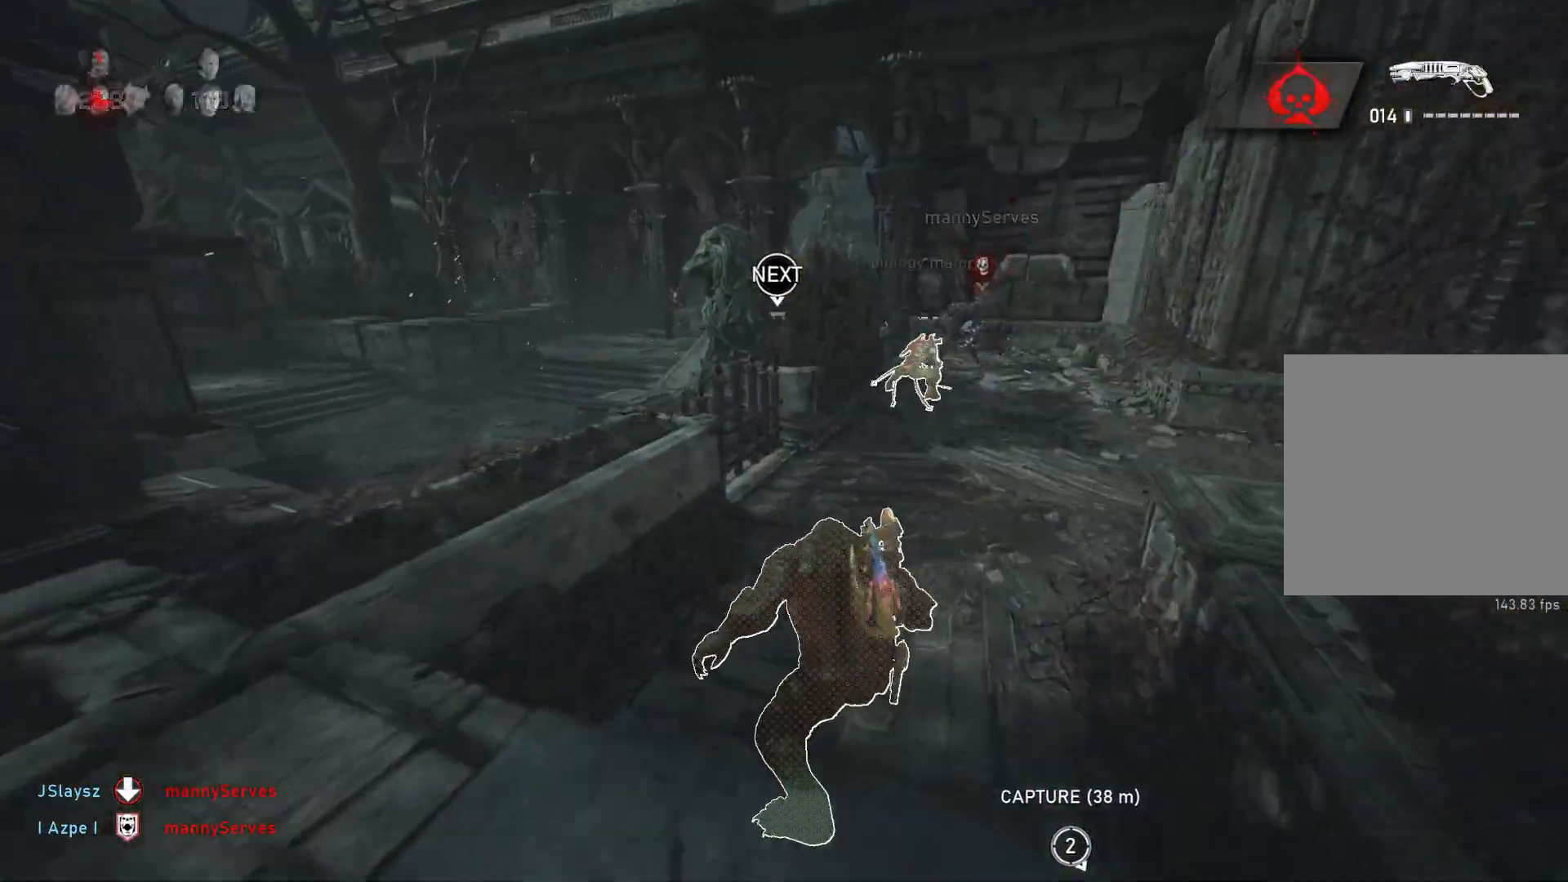
{"buttons": ["L1"], "left_stick": "up-right", "right_stick": "center", "events": [[167, "A", "up"], [200, "right_stick", "up"], [283, "right_stick", "center"], [333, "left_stick", "up-right"]]}
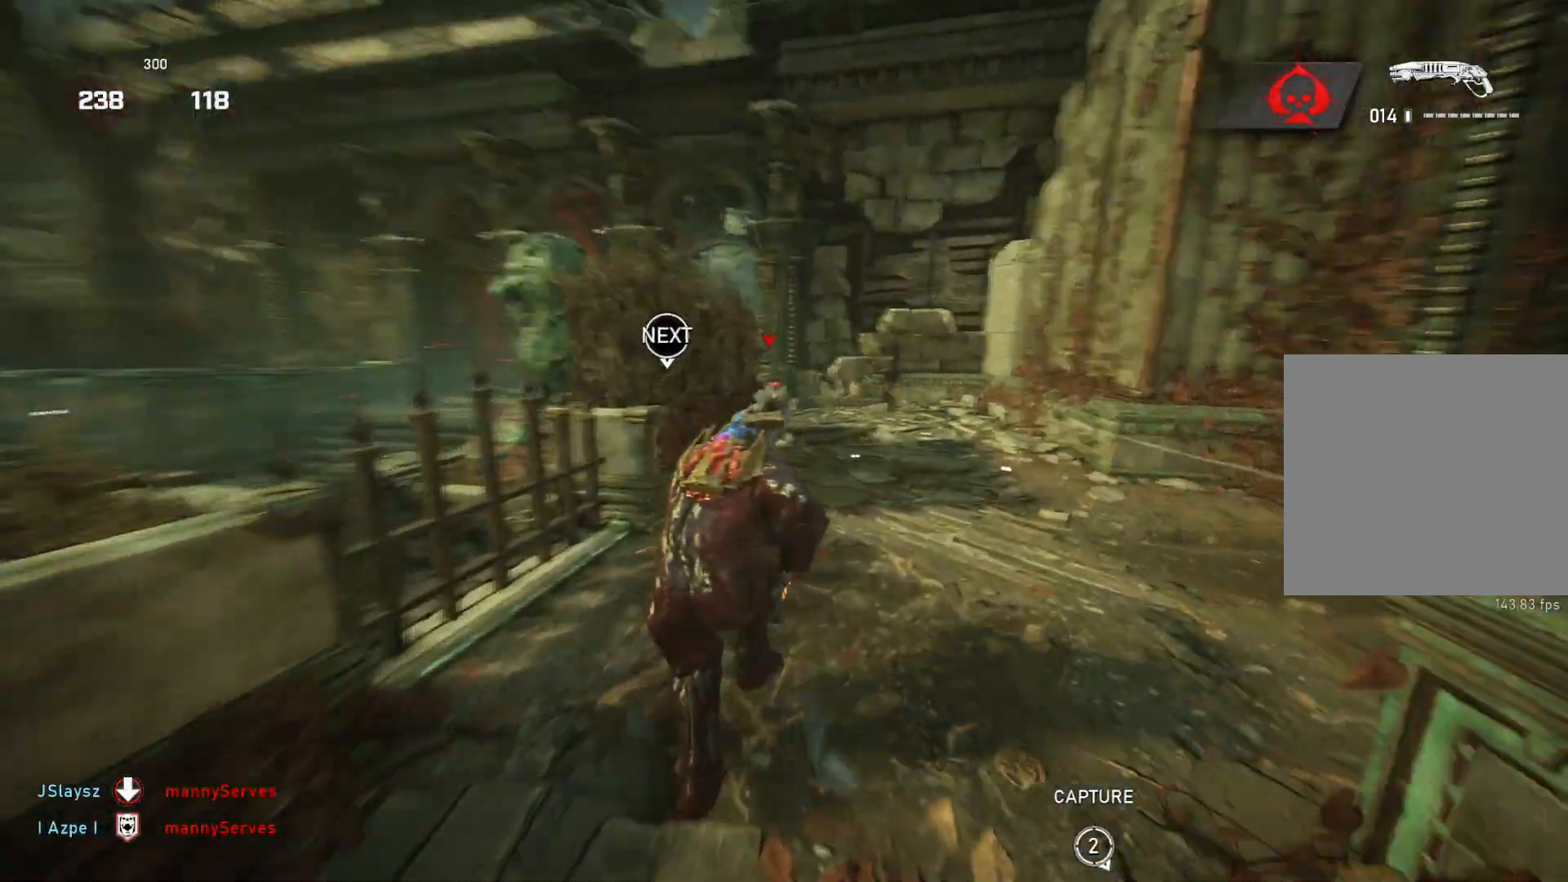
{"buttons": ["L1"], "left_stick": "up", "right_stick": "up-right", "events": [[17, "L1", "up"], [100, "L2", "down"], [100, "right_stick", "up"], [133, "L3", "down"], [150, "right_stick", "up-right"], [183, "L3", "up"], [233, "left_stick", "up"], [283, "R2", "down"], [300, "L2", "up"], [350, "L1", "down"], [350, "right_stick", "down-left"], [383, "R2", "up"], [500, "right_stick", "up-right"]]}
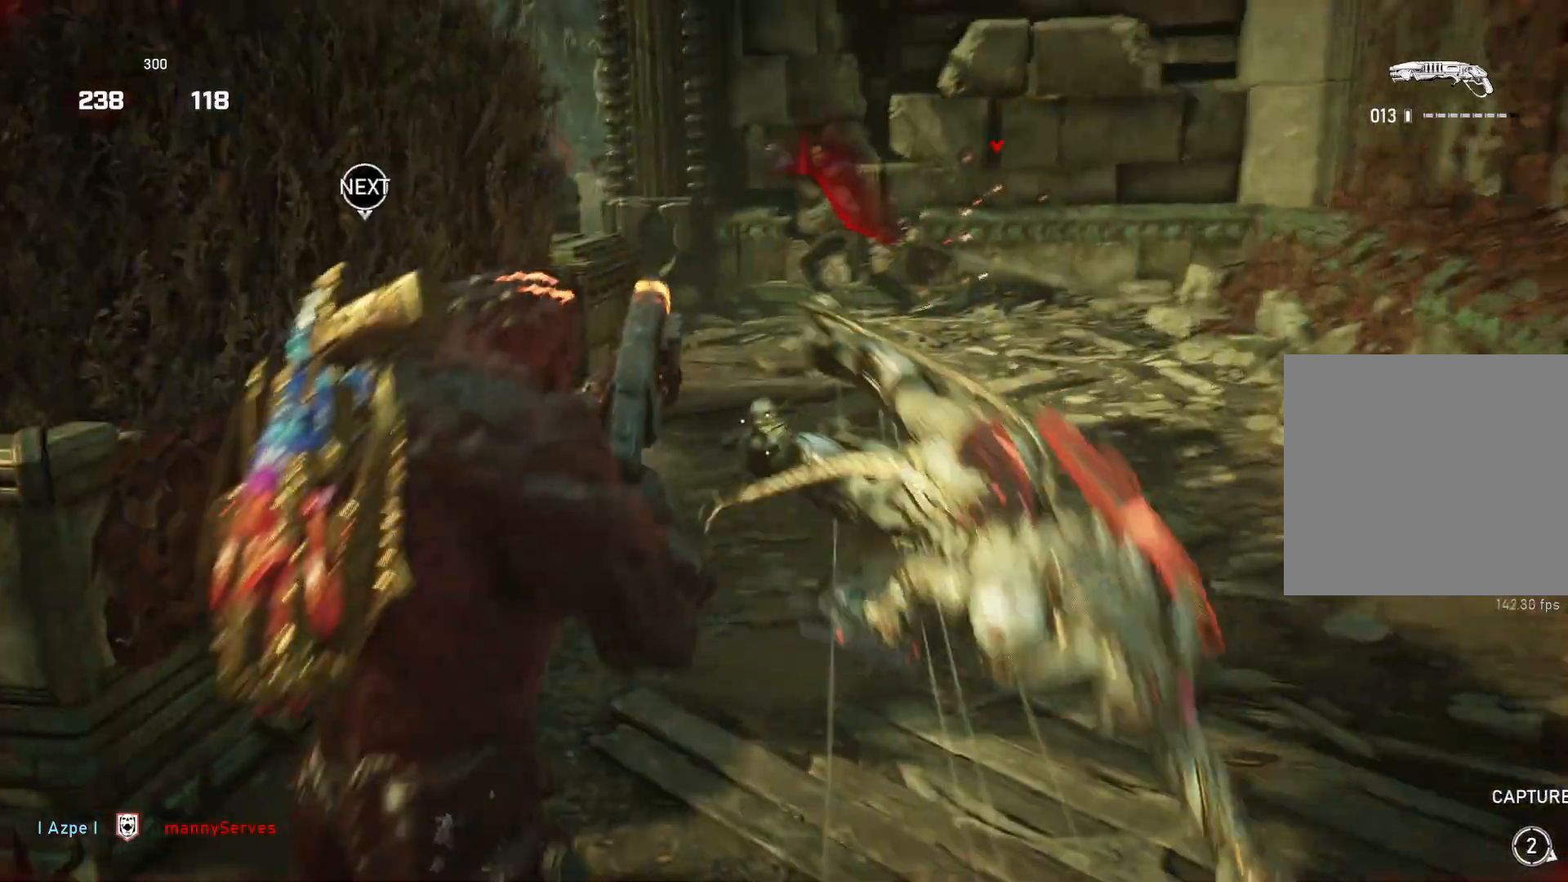
{"buttons": ["L2"], "left_stick": "right", "right_stick": "left", "events": [[167, "right_stick", "center"], [250, "right_stick", "up"], [333, "L1", "up"], [333, "right_stick", "center"], [417, "left_stick", "left"], [433, "L2", "down"], [450, "L3", "down"], [483, "left_stick", "right"], [483, "right_stick", "left"], [500, "L3", "up"]]}